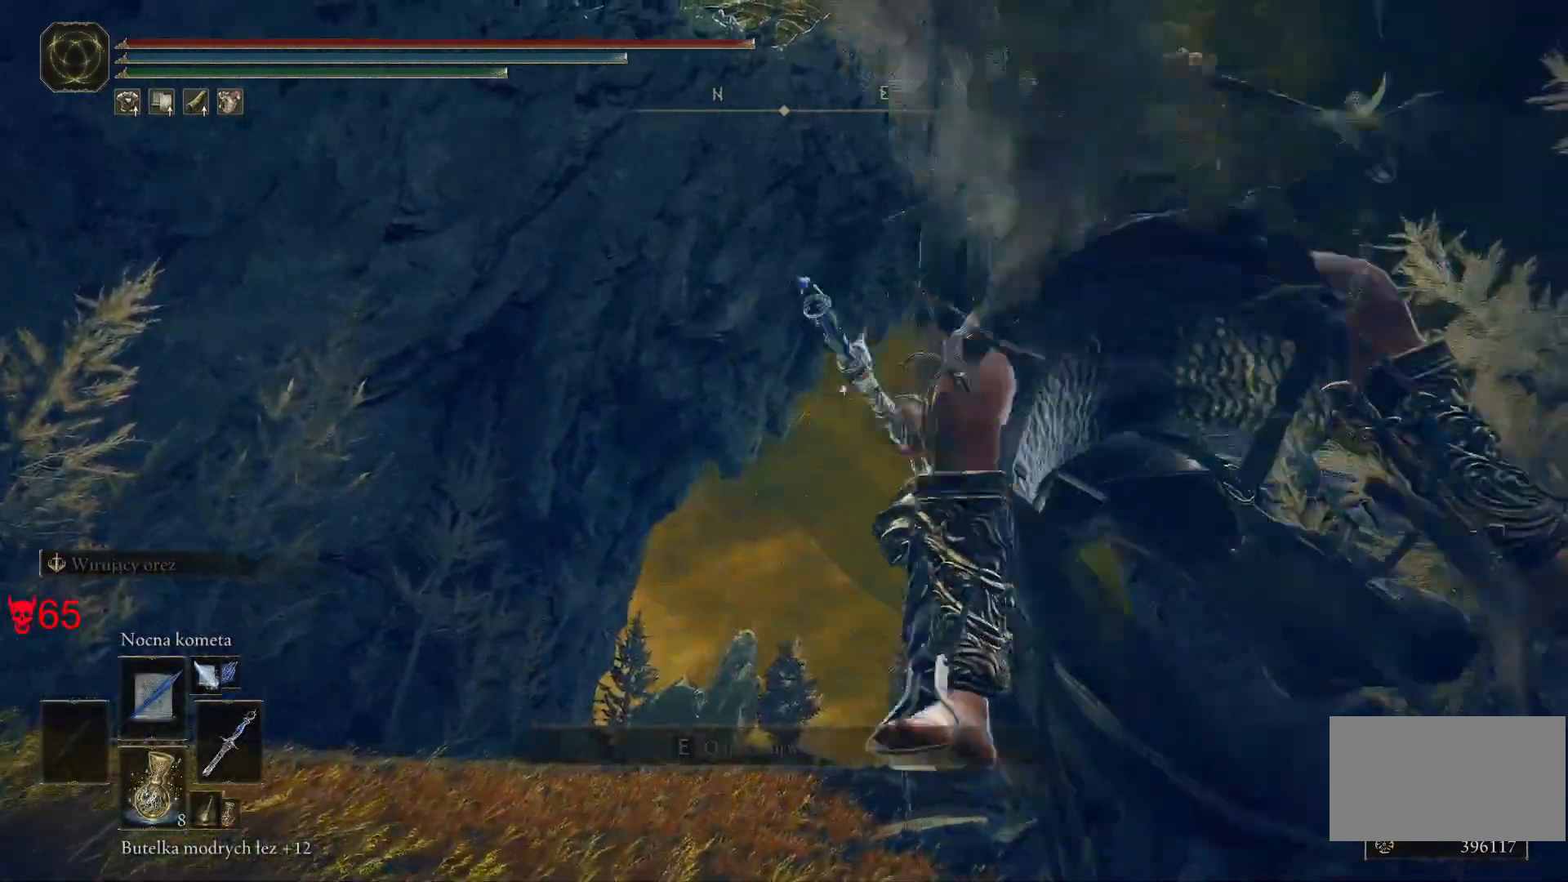
Gameplay with keyboard and mouse; each line is a JSON object with the keys and mouse buttons held at the frame after it. "events" lists presses ("down") and releases ("up") of "a", "ctrl", "d", "e", "q", "s", "shift", "space", "w", "mouse_left", "mouse_wheel", "mouse_right", "mouse_mb4" and "mouse_mb5" between this image and that frame as [ms after this image, input, new state], when the widget could be followed in between. "mouse_left", "mouse_wheel", "mouse_right", "mouse_mb4", "mouse_mb5" = the "left", "wheel", "right", "mb4", "mb5" buttons of the "mouse" list. No other keys are recorded. "wheel" means that the mouse wheel is clicked or scrolled. Mouse movement is not recorded.
{"keys": ["a"], "mouse": [], "events": [[167, "s", "up"]]}
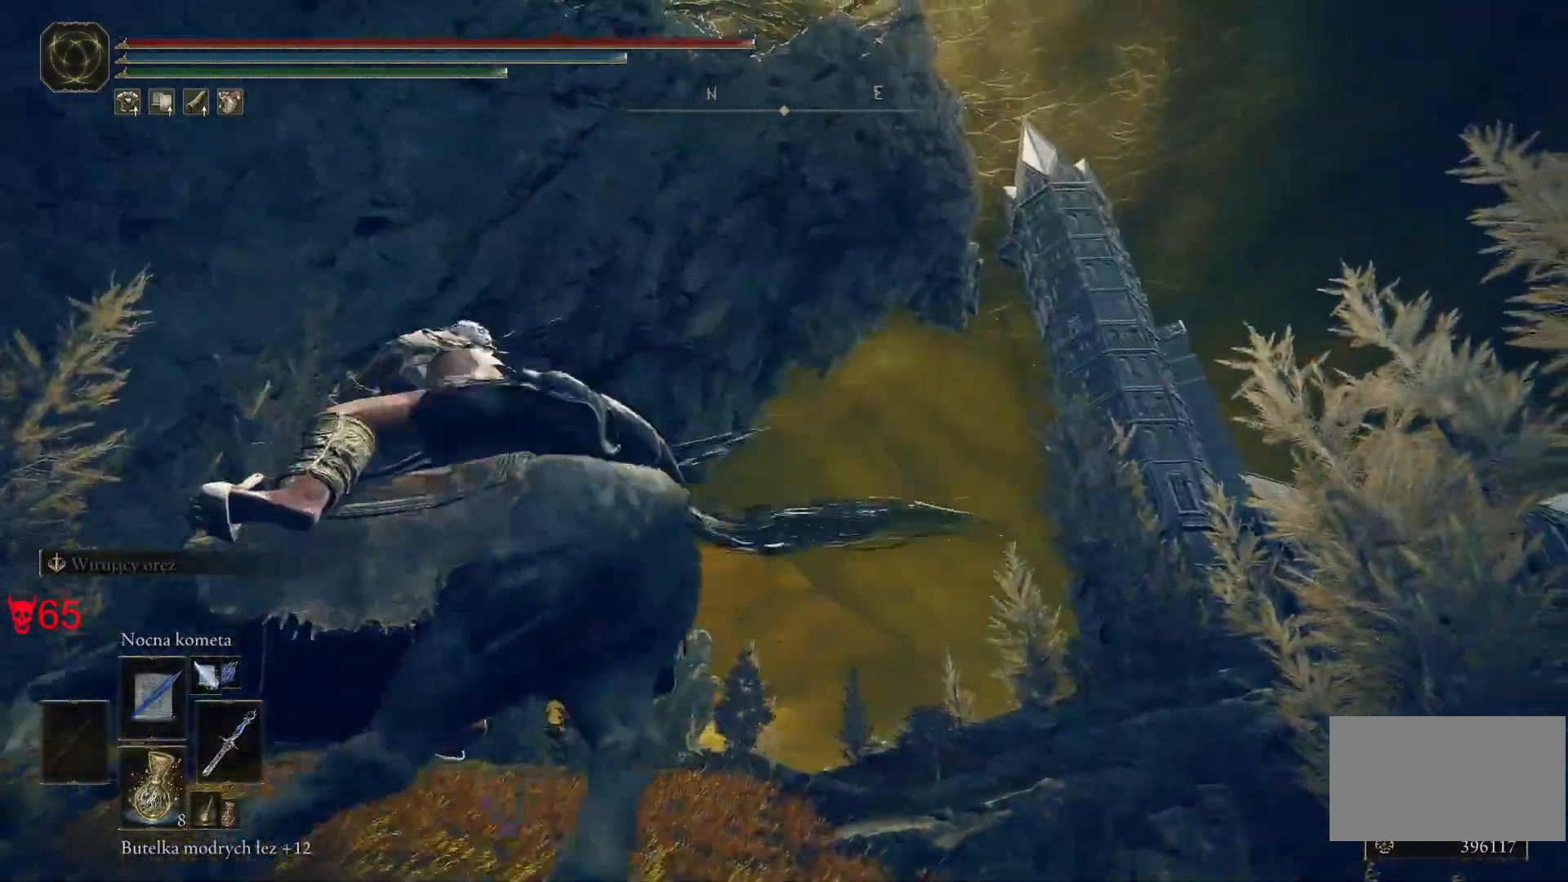
{"keys": ["w"], "mouse": [], "events": [[233, "w", "down"], [283, "a", "up"]]}
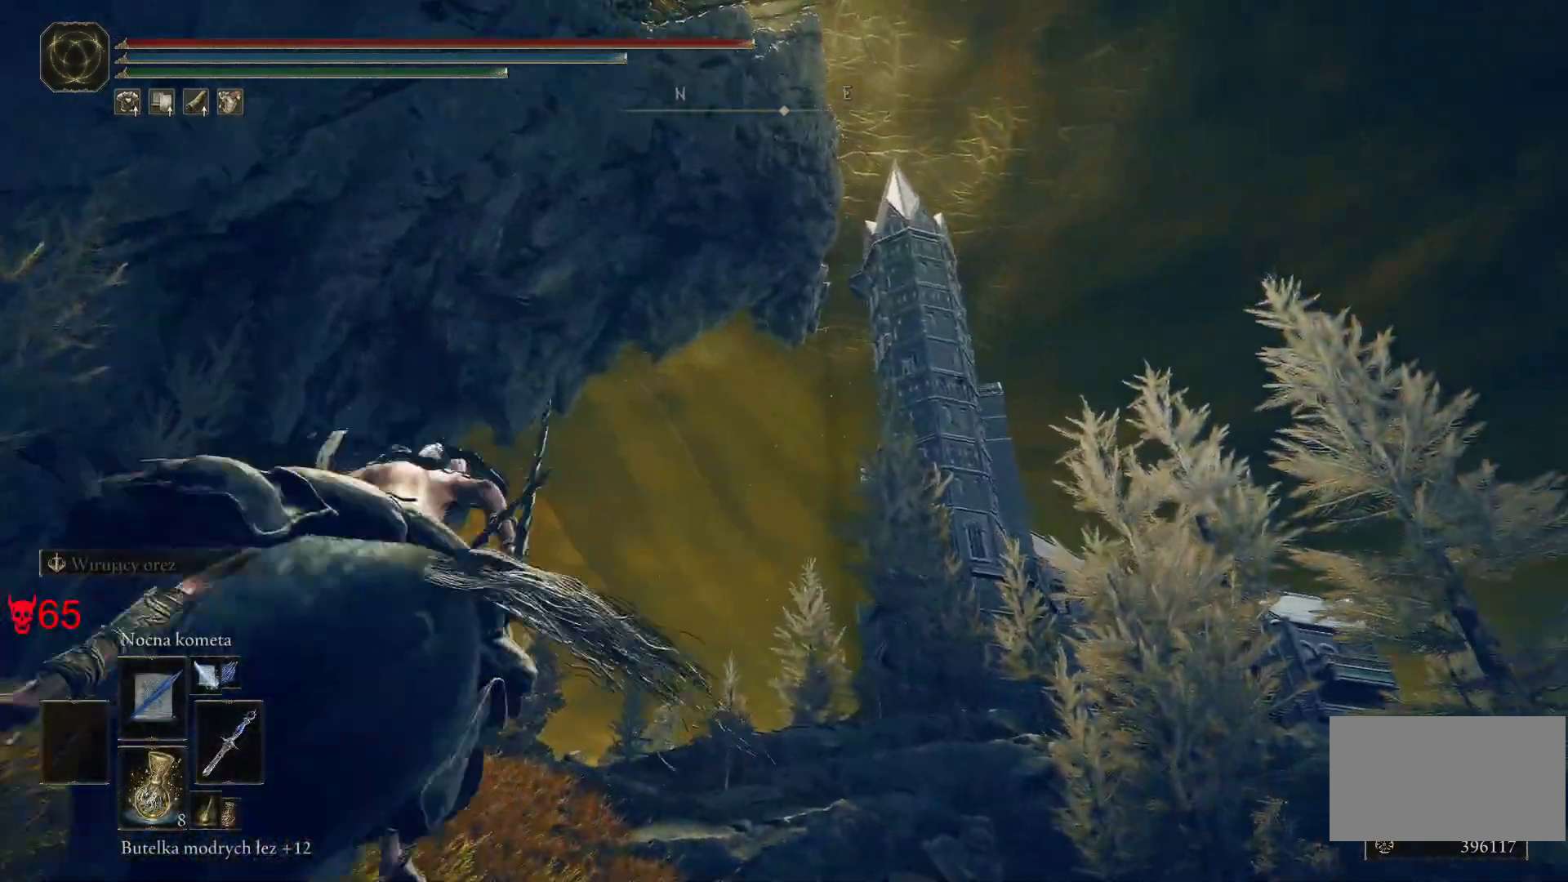
{"keys": ["w"], "mouse": [], "events": []}
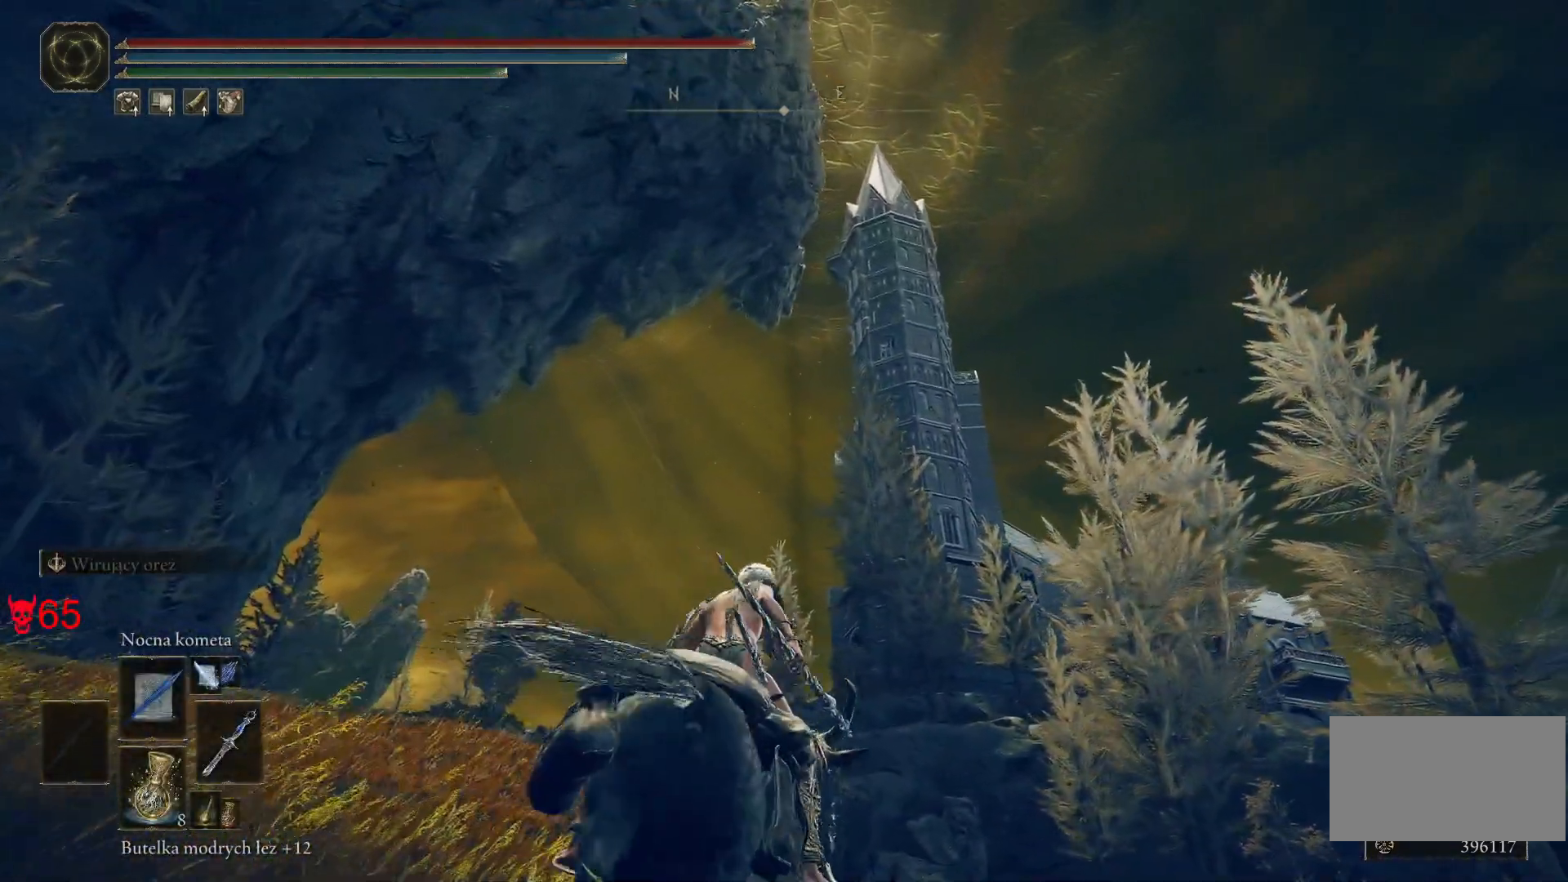
{"keys": ["a", "w"], "mouse": [], "events": [[383, "a", "down"]]}
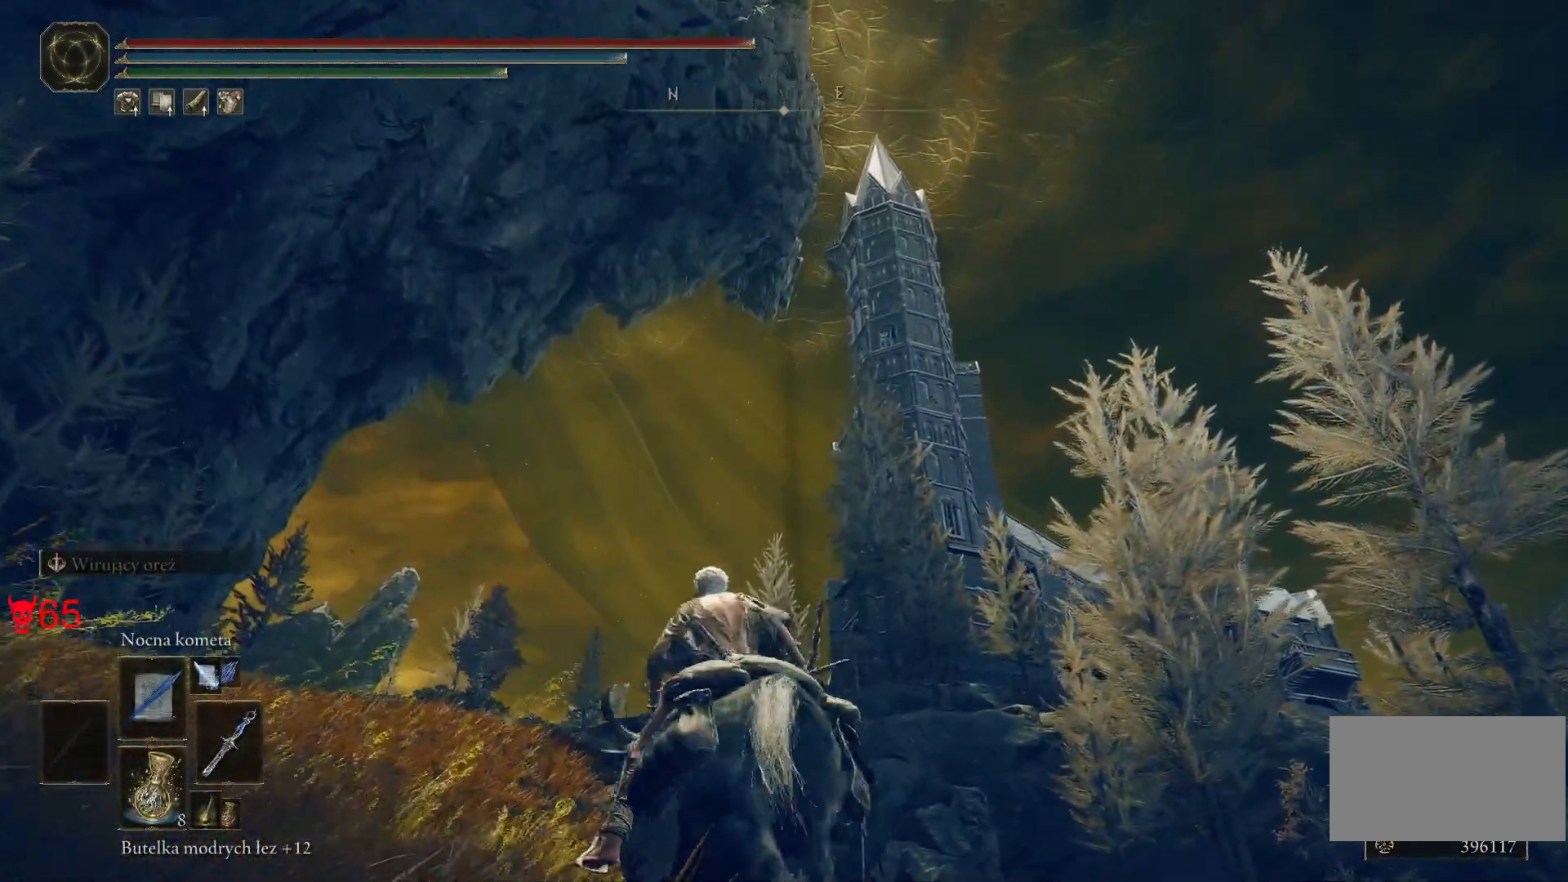
{"keys": ["a", "space", "w"], "mouse": [], "events": [[467, "space", "down"]]}
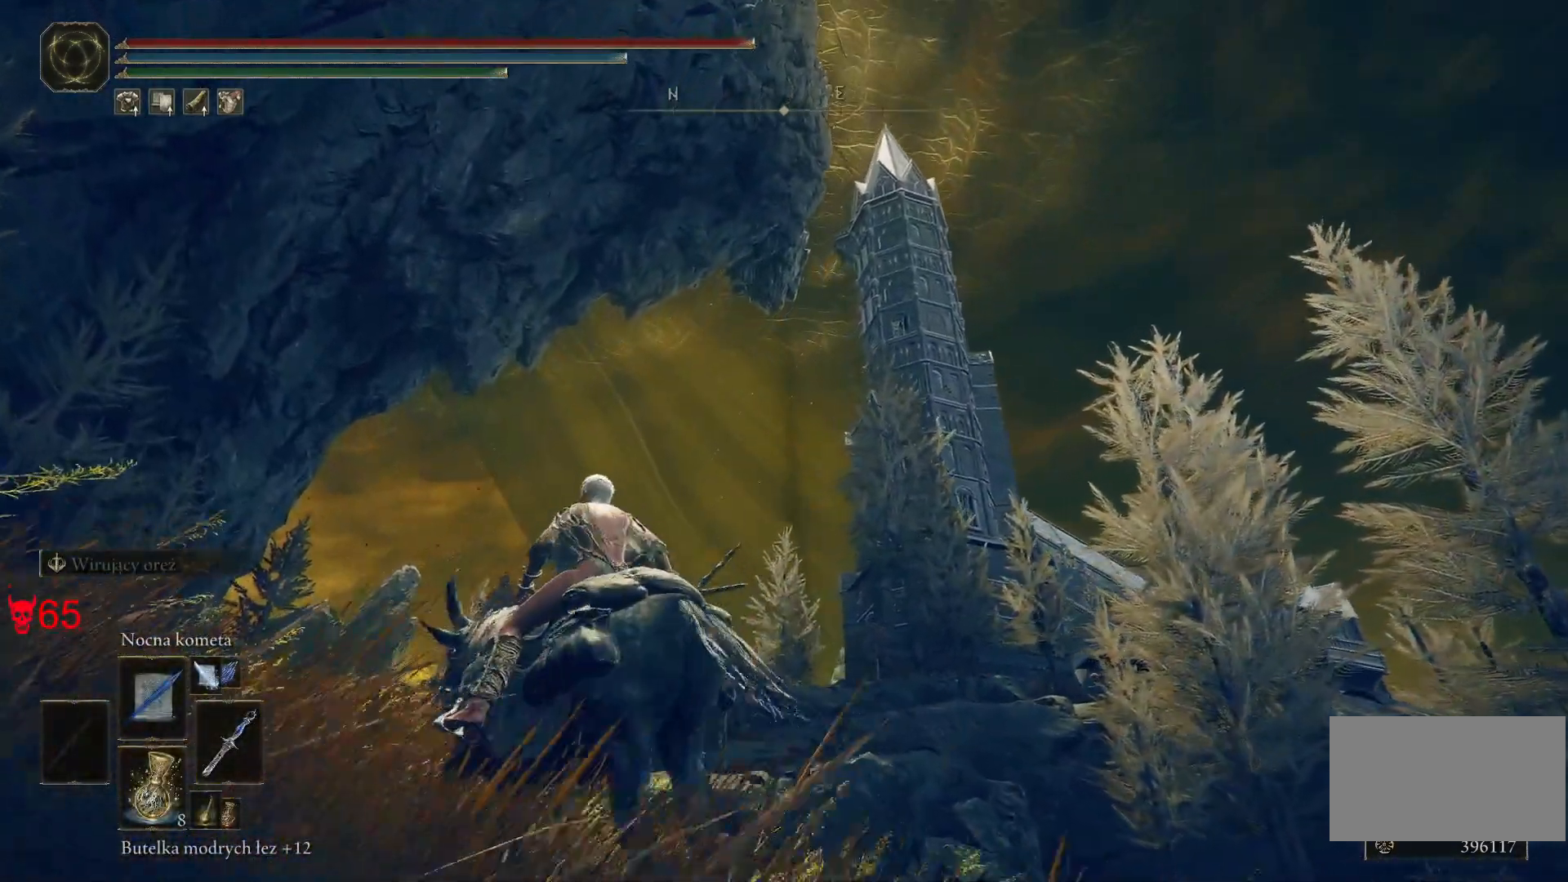
{"keys": ["a", "w"], "mouse": [], "events": [[150, "space", "up"]]}
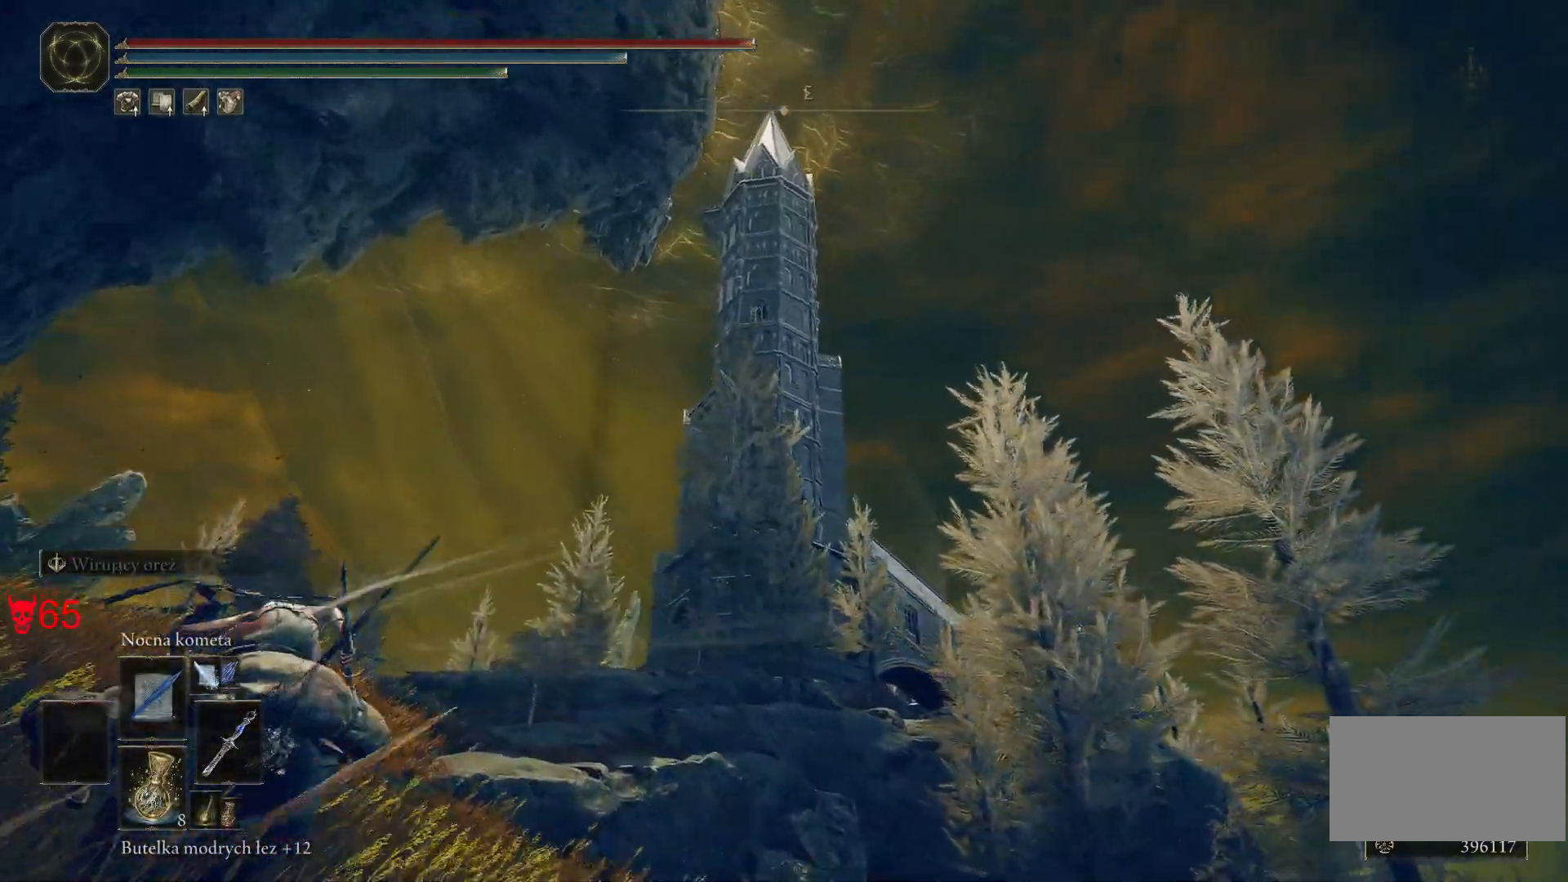
{"keys": ["a", "w"], "mouse": [], "events": []}
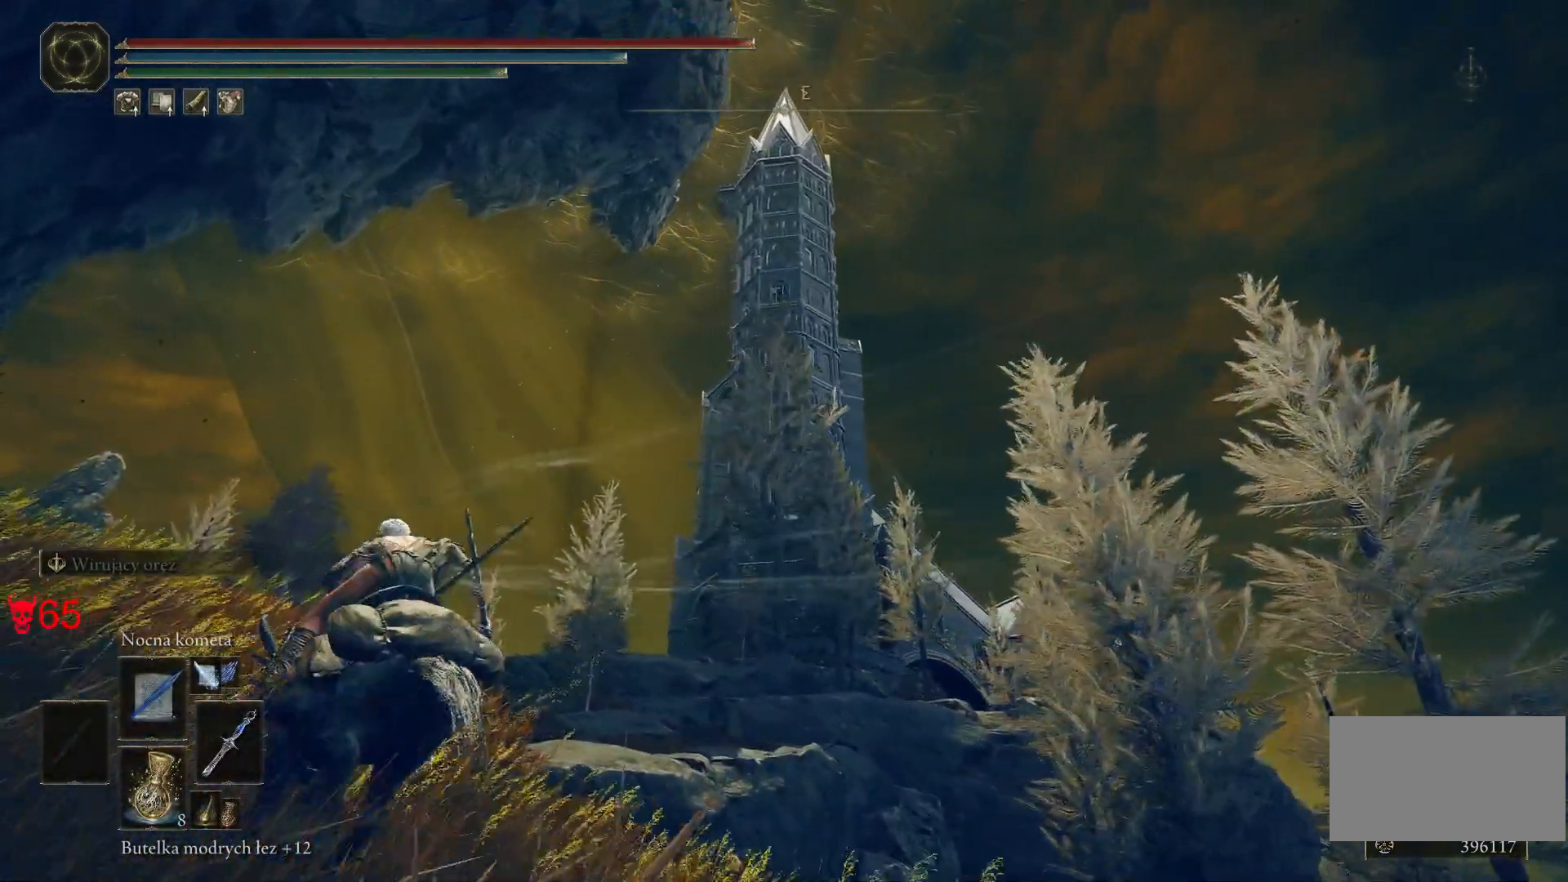
{"keys": ["a", "w"], "mouse": [], "events": []}
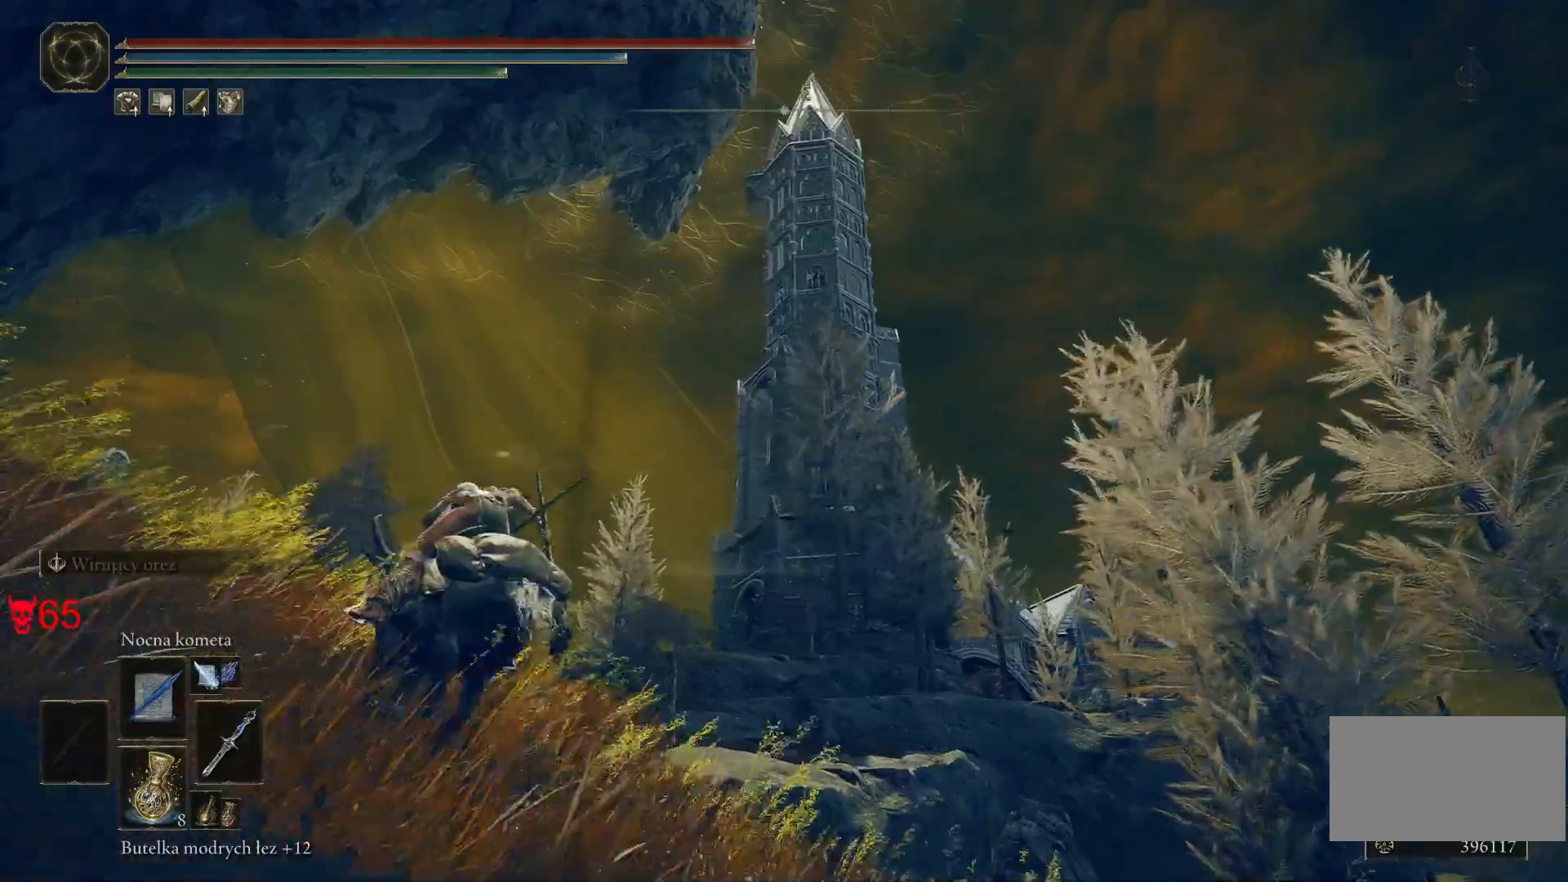
{"keys": ["a", "w"], "mouse": [], "events": []}
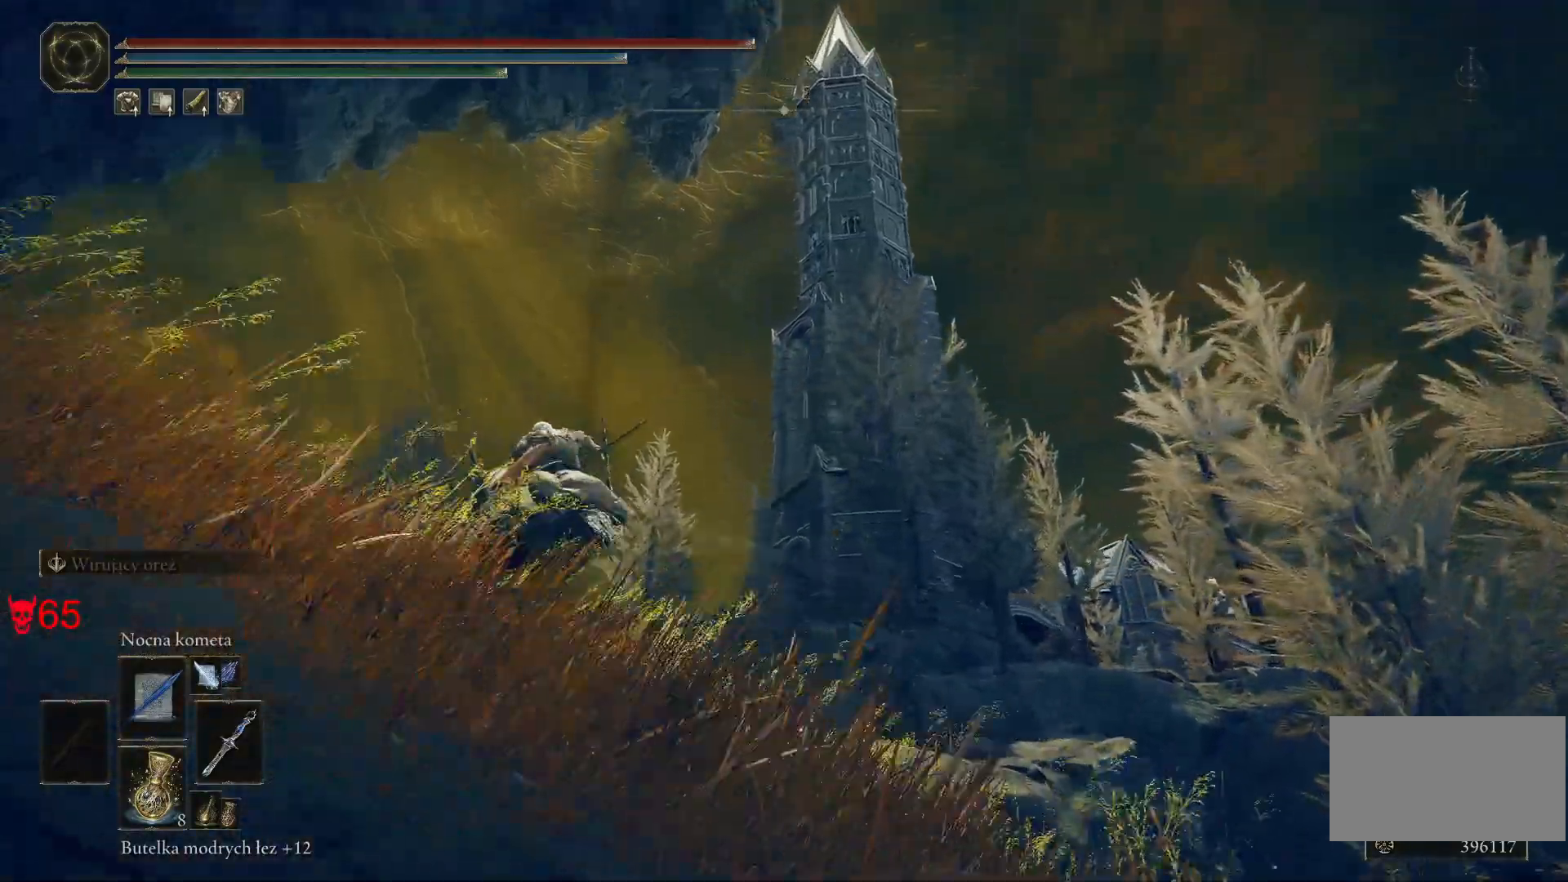
{"keys": ["w"], "mouse": [], "events": [[383, "a", "up"]]}
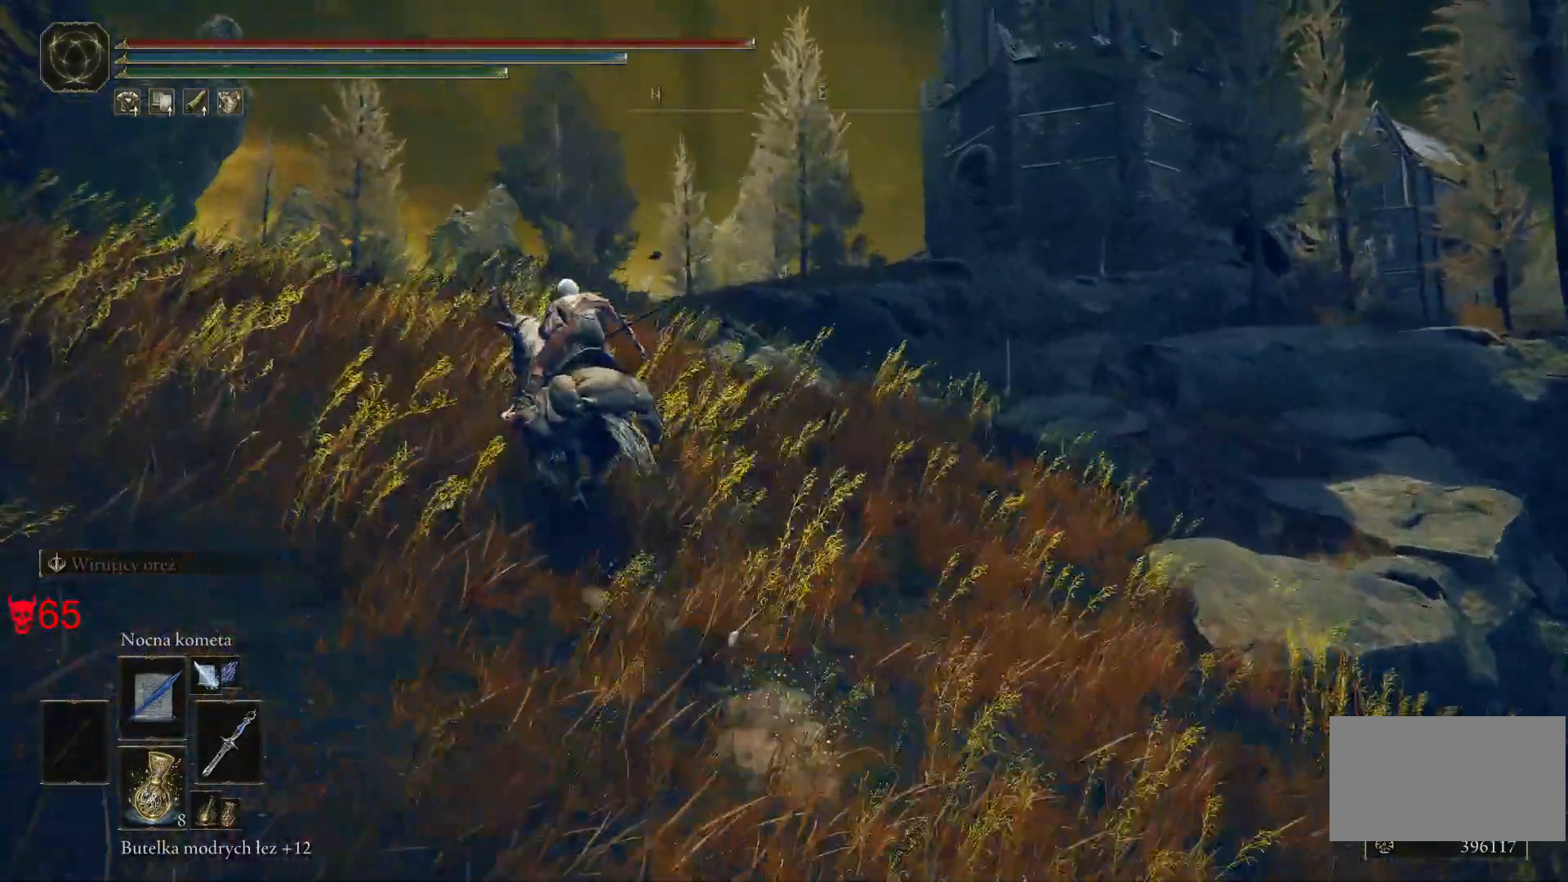
{"keys": ["w"], "mouse": [], "events": [[233, "a", "down"], [433, "a", "up"]]}
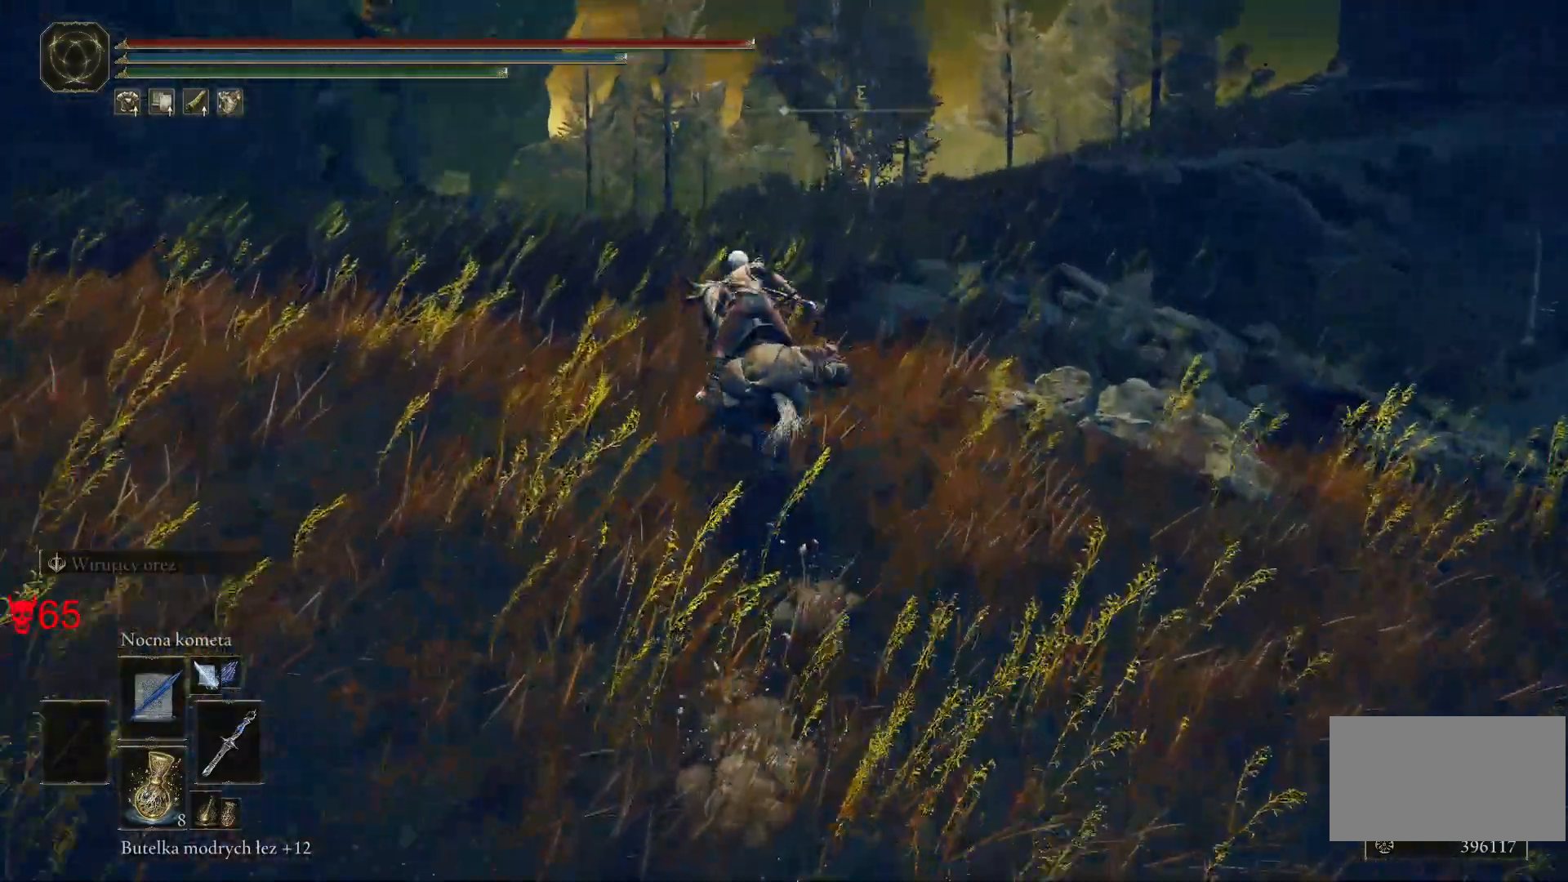
{"keys": ["w"], "mouse": [], "events": []}
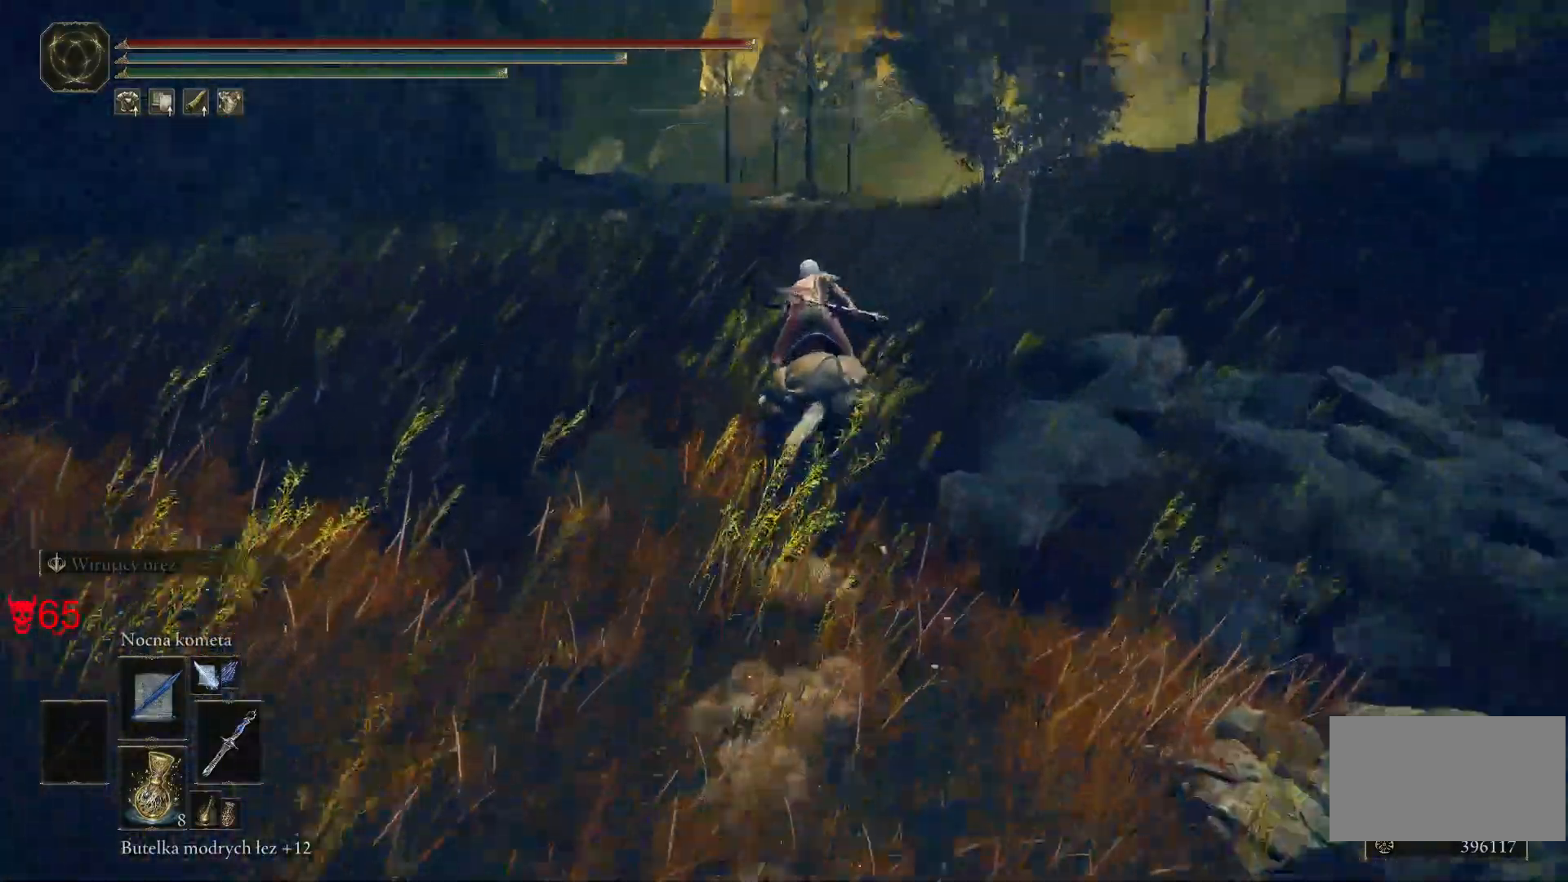
{"keys": ["w"], "mouse": [], "events": []}
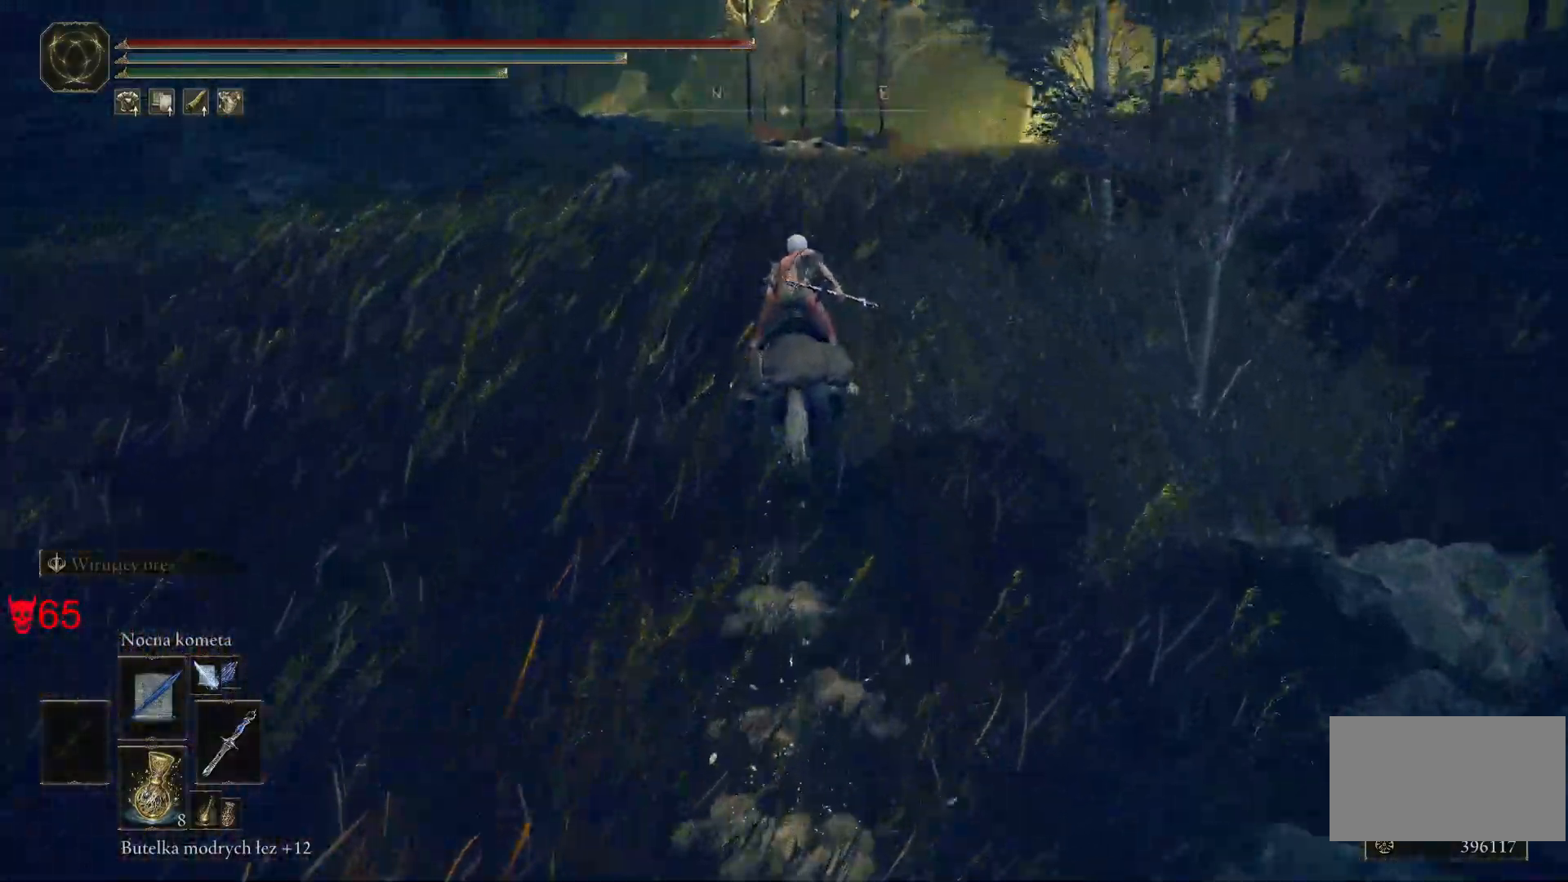
{"keys": ["w"], "mouse": [], "events": []}
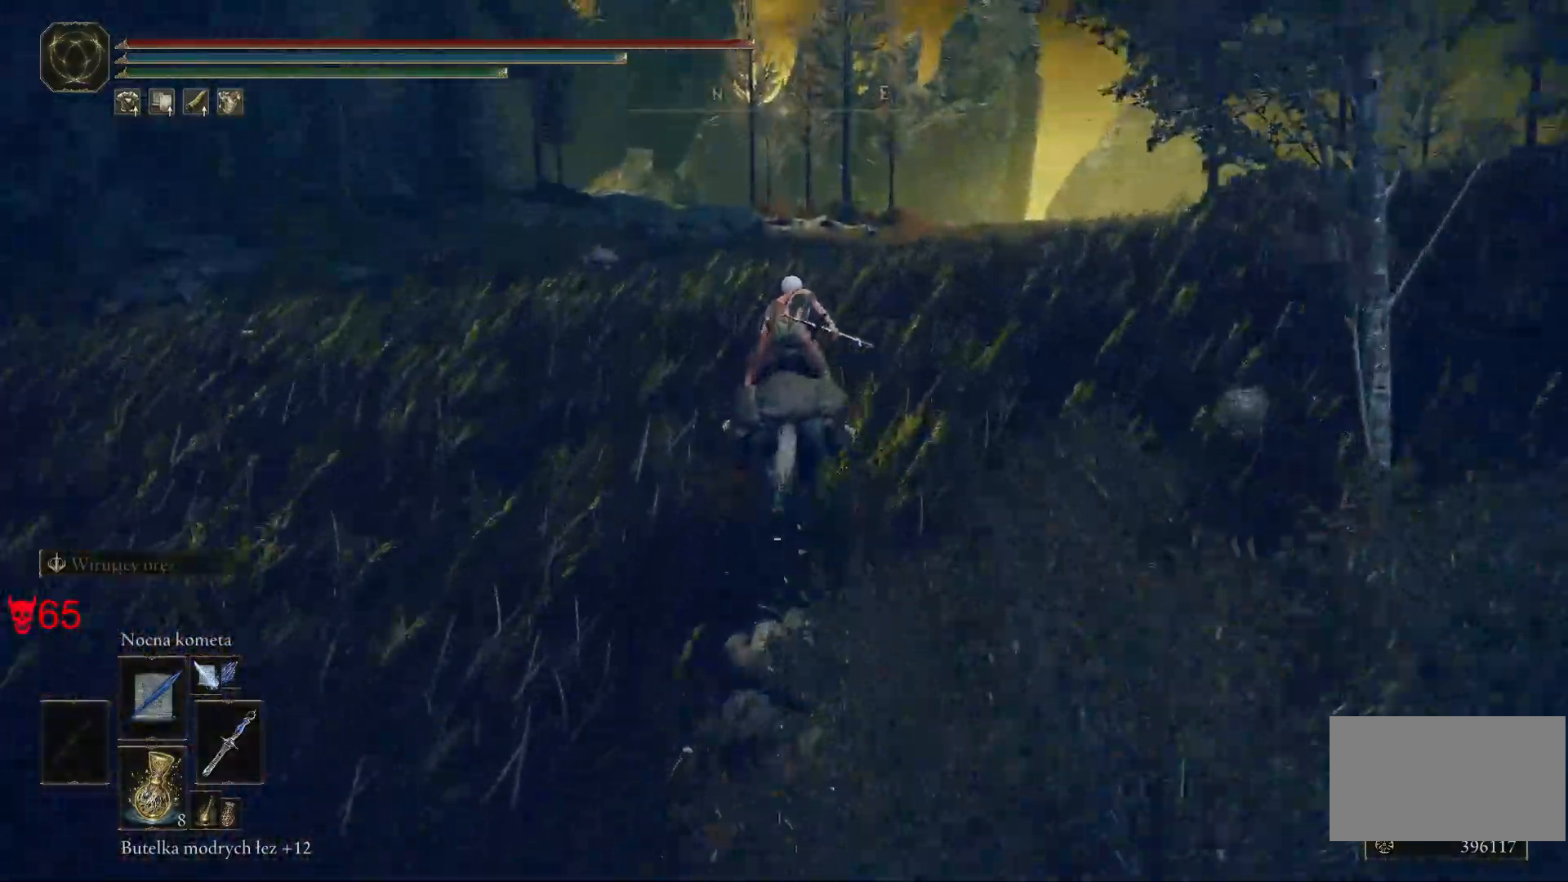
{"keys": ["w"], "mouse": [], "events": []}
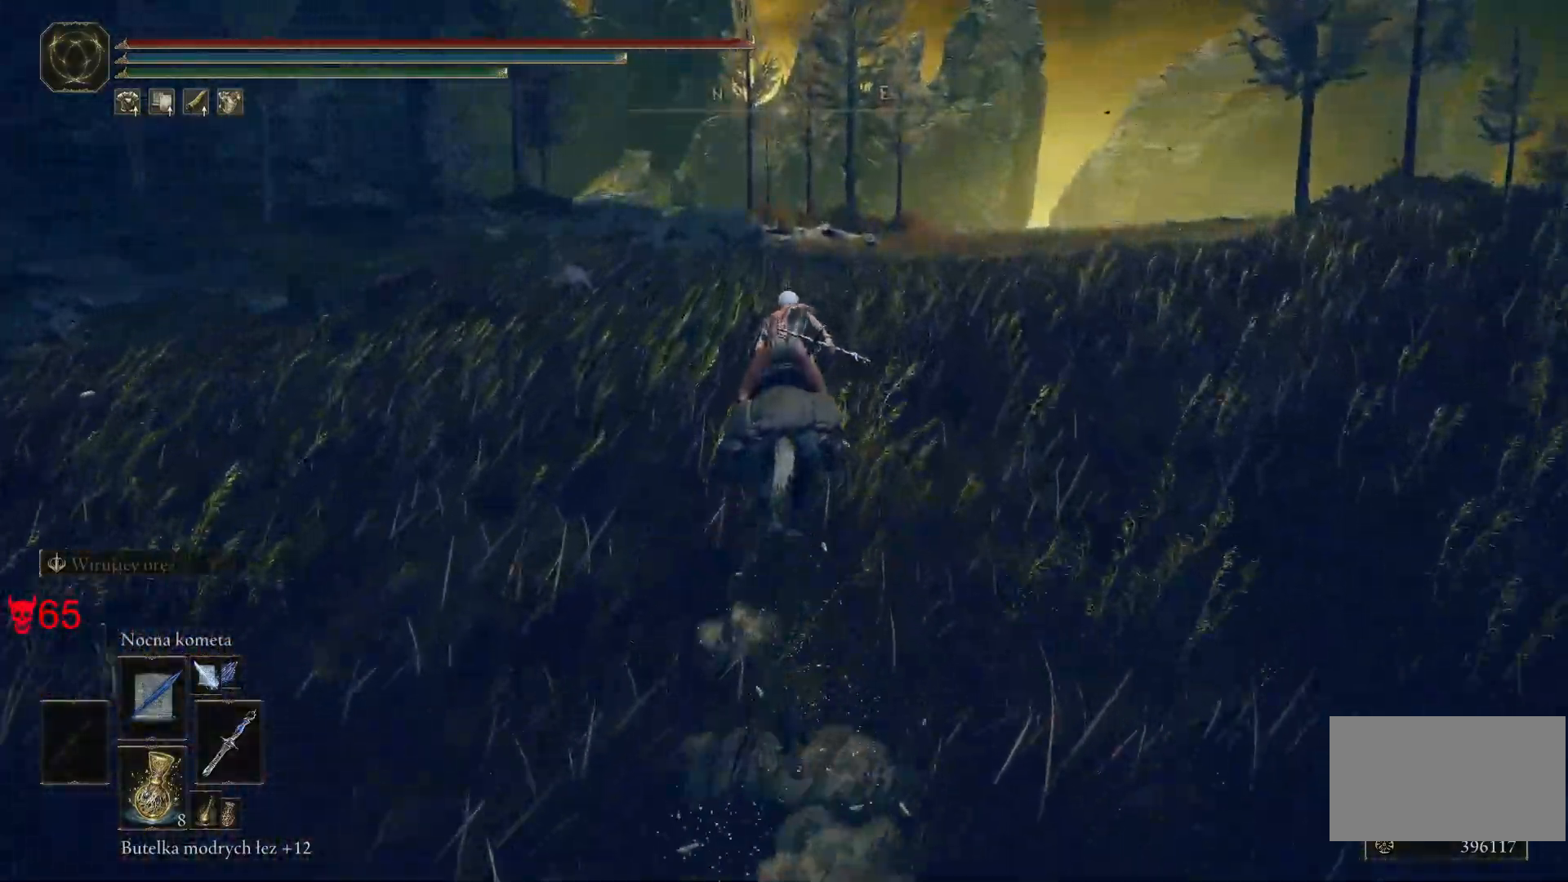
{"keys": ["w"], "mouse": [], "events": []}
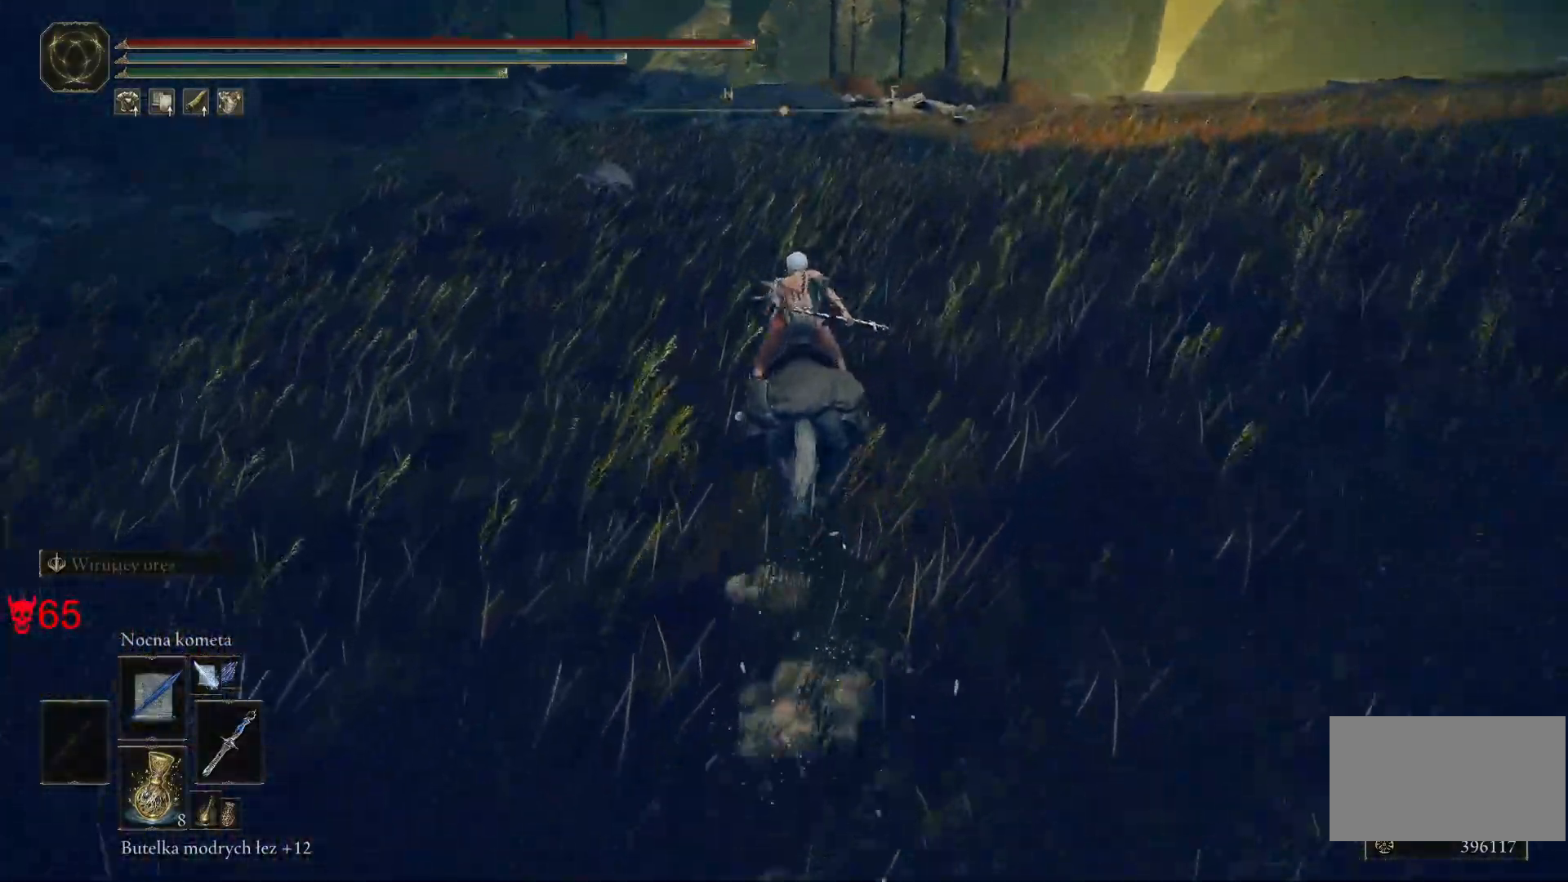
{"keys": ["w"], "mouse": [], "events": []}
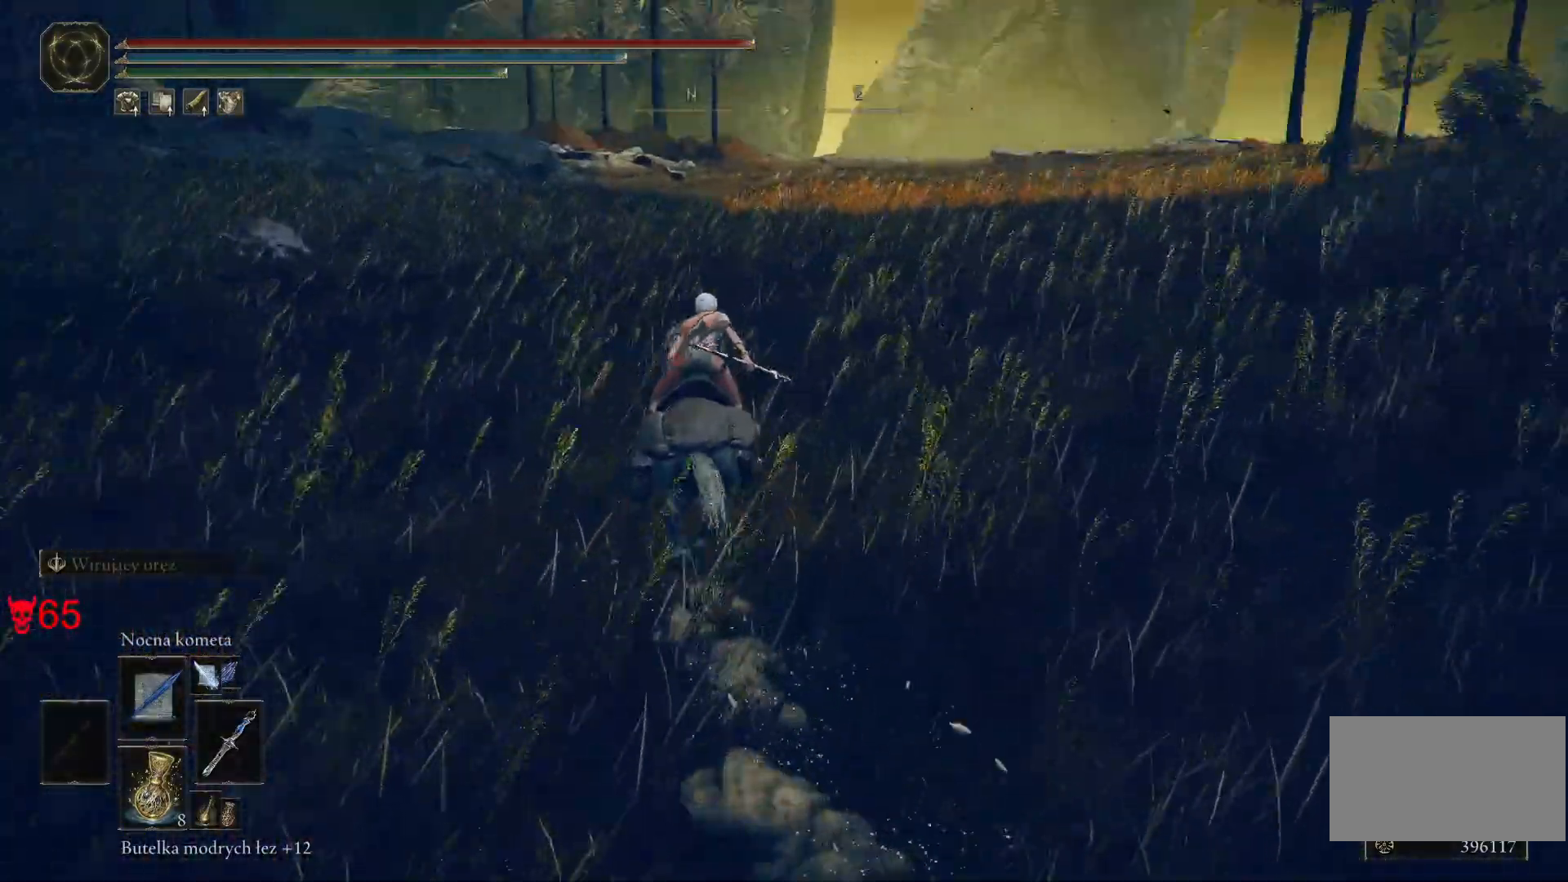
{"keys": ["a", "w"], "mouse": [], "events": [[467, "a", "down"]]}
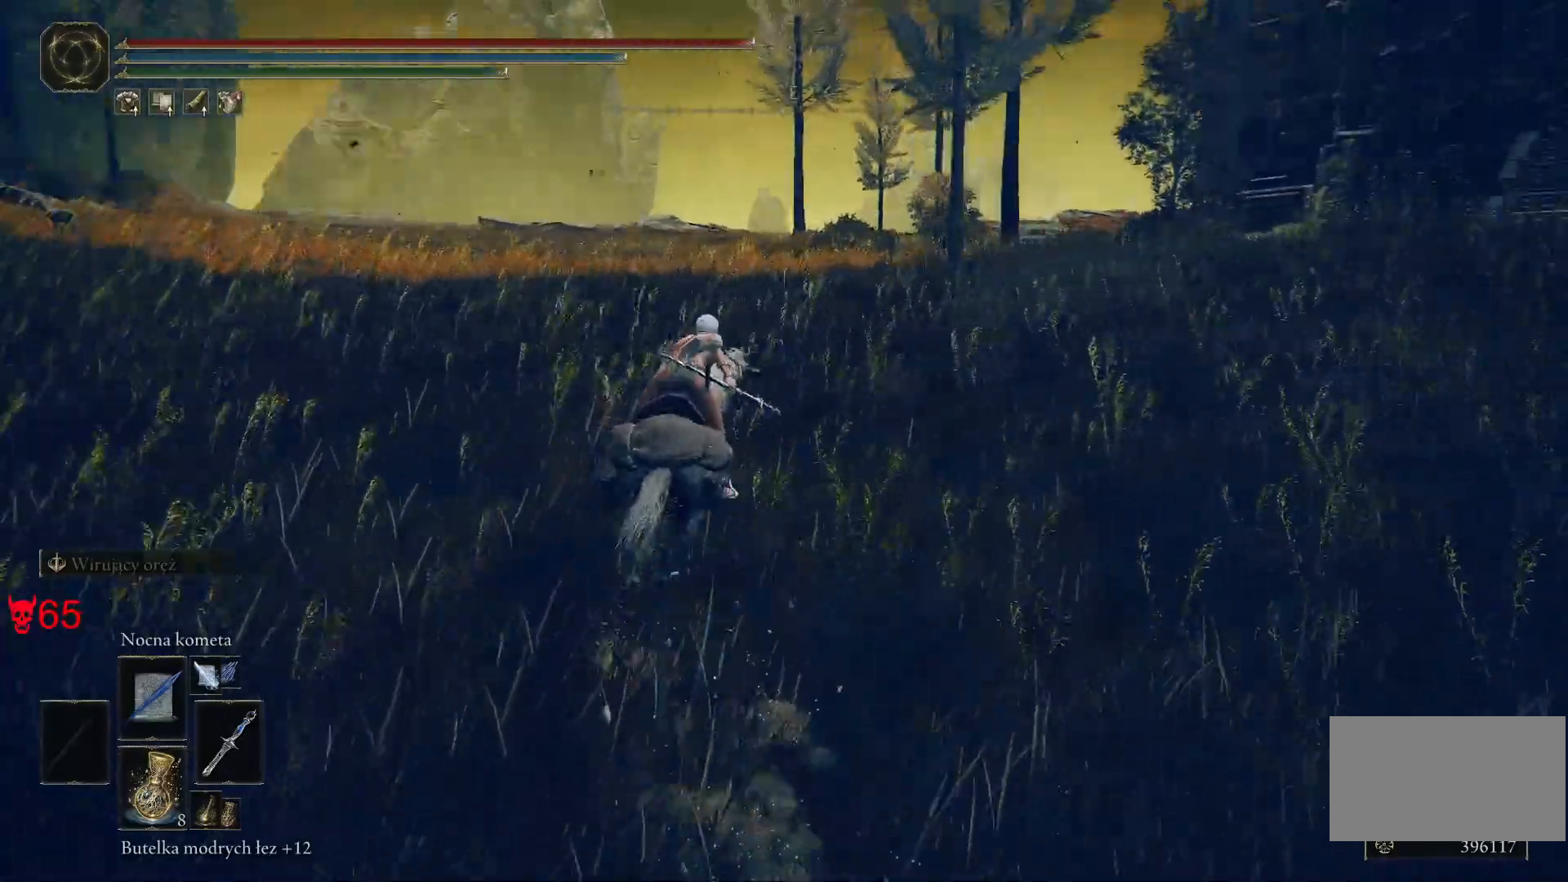
{"keys": ["a", "w"], "mouse": [], "events": []}
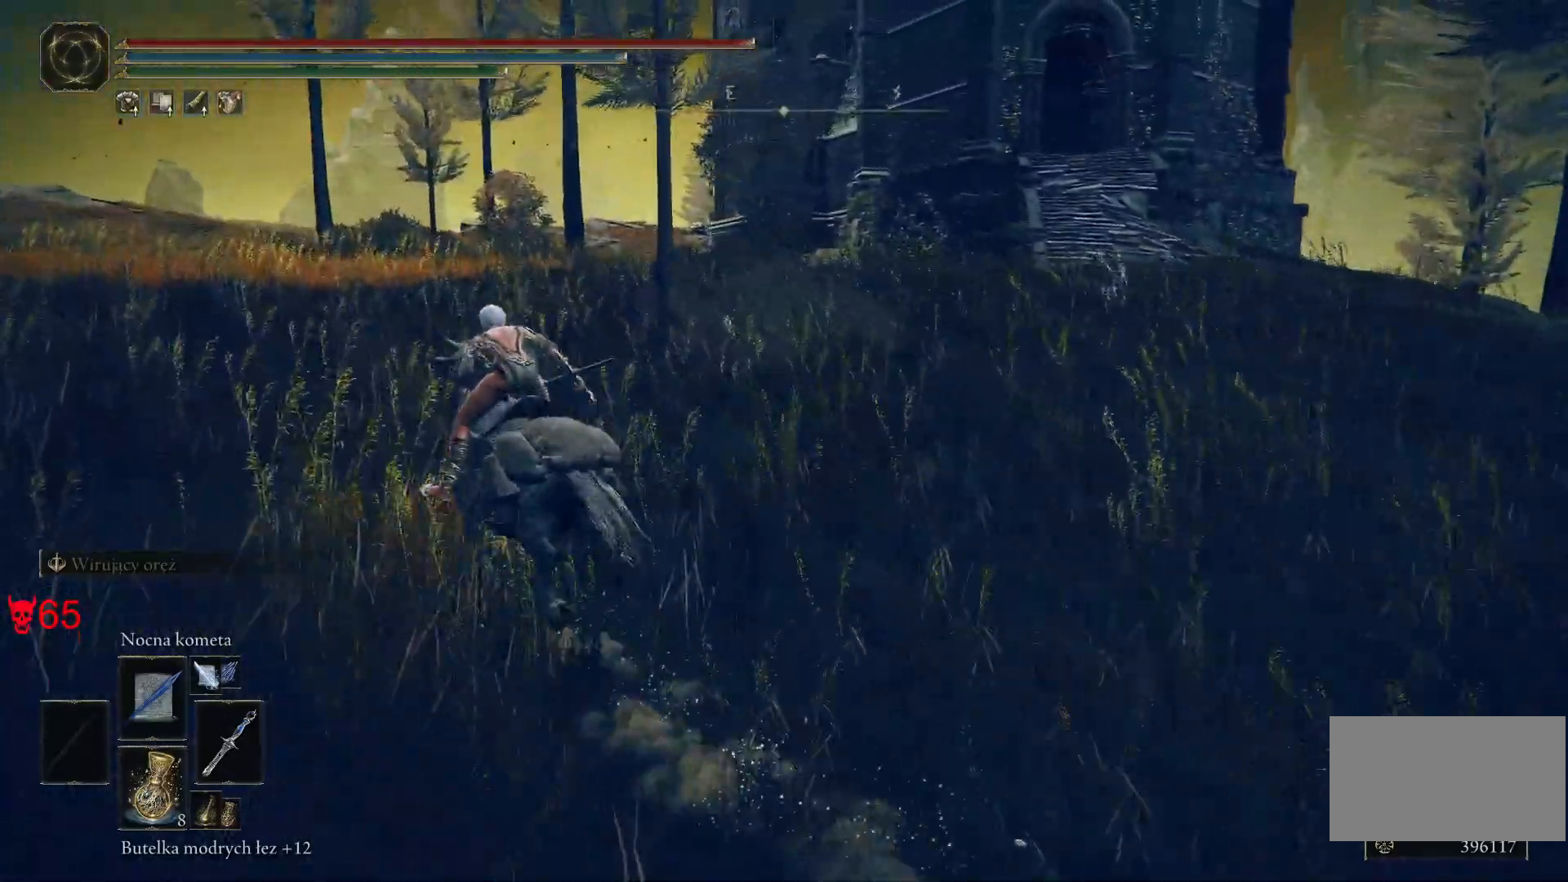
{"keys": ["w"], "mouse": [], "events": [[433, "a", "up"]]}
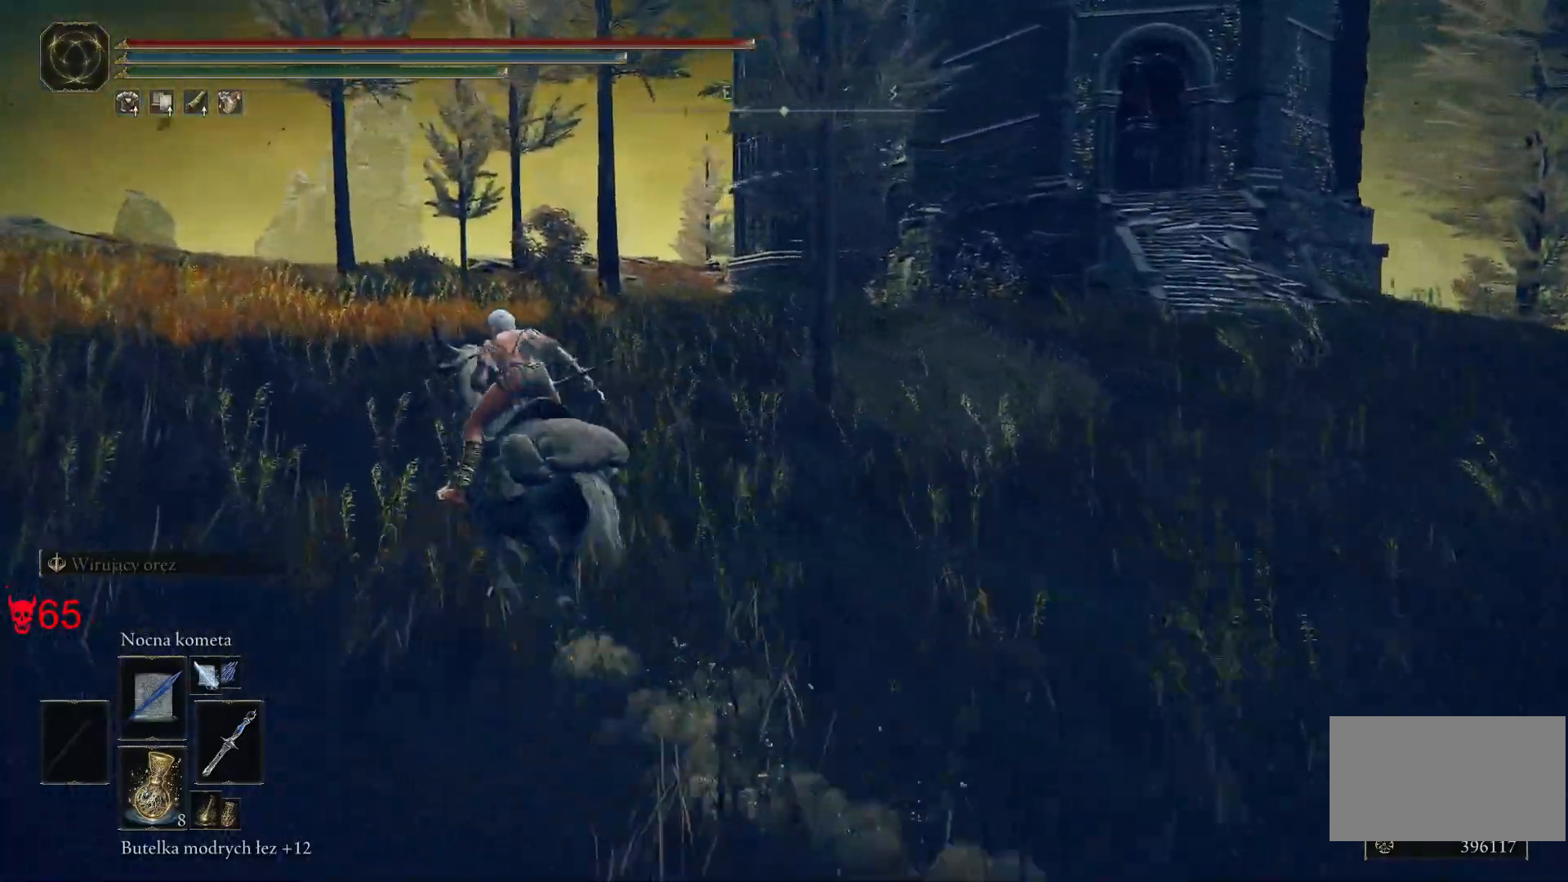
{"keys": ["a", "w"], "mouse": [], "events": [[200, "a", "down"]]}
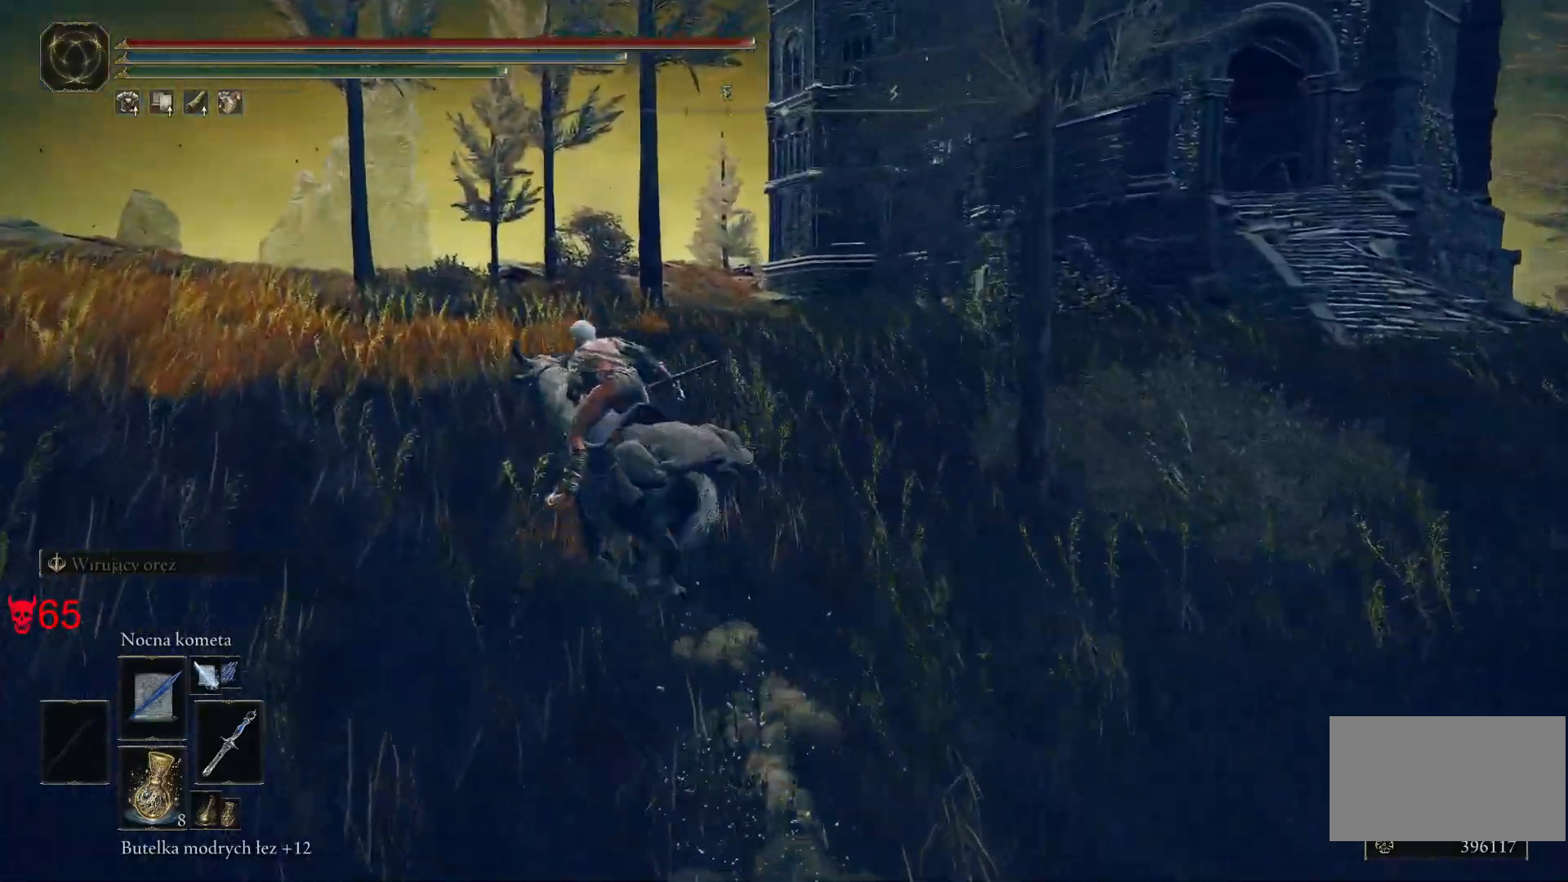
{"keys": ["w"], "mouse": [], "events": [[217, "a", "up"]]}
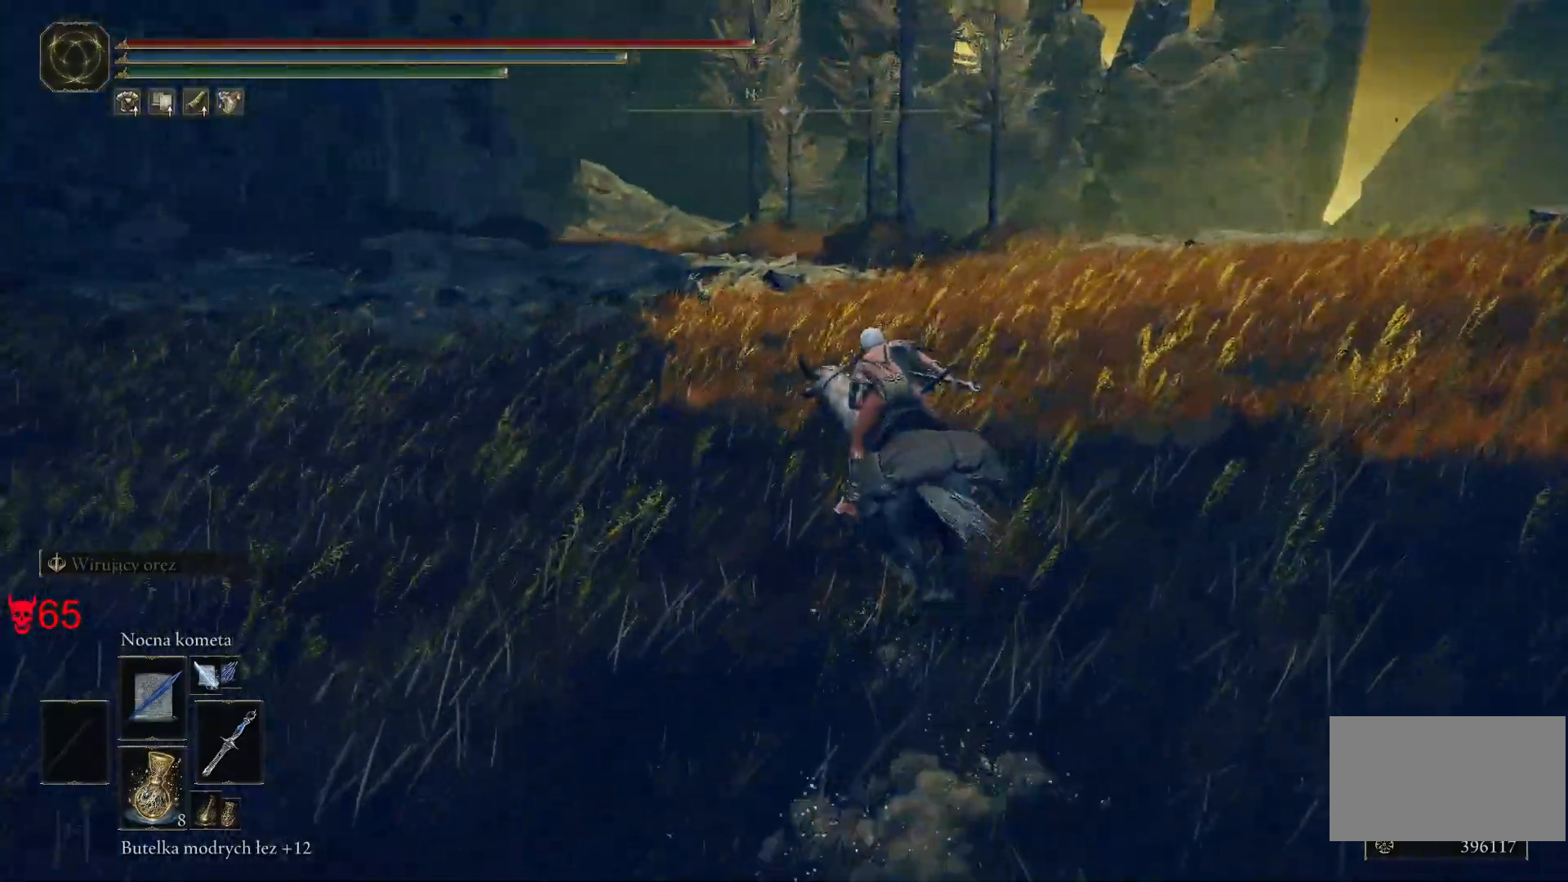
{"keys": ["w"], "mouse": [], "events": []}
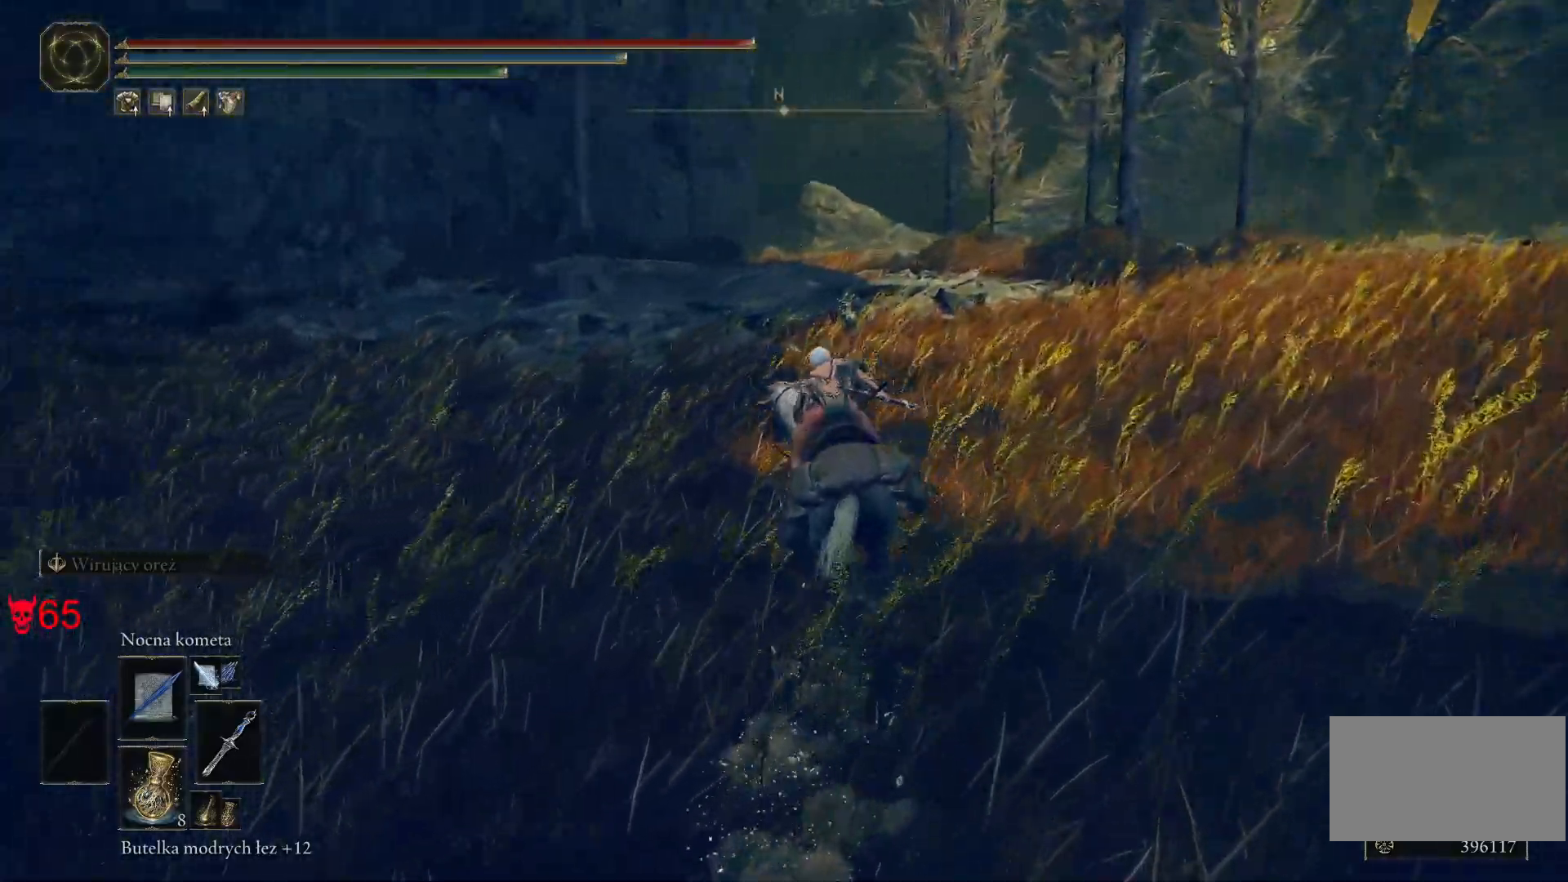
{"keys": ["d", "w"], "mouse": [], "events": [[383, "d", "down"]]}
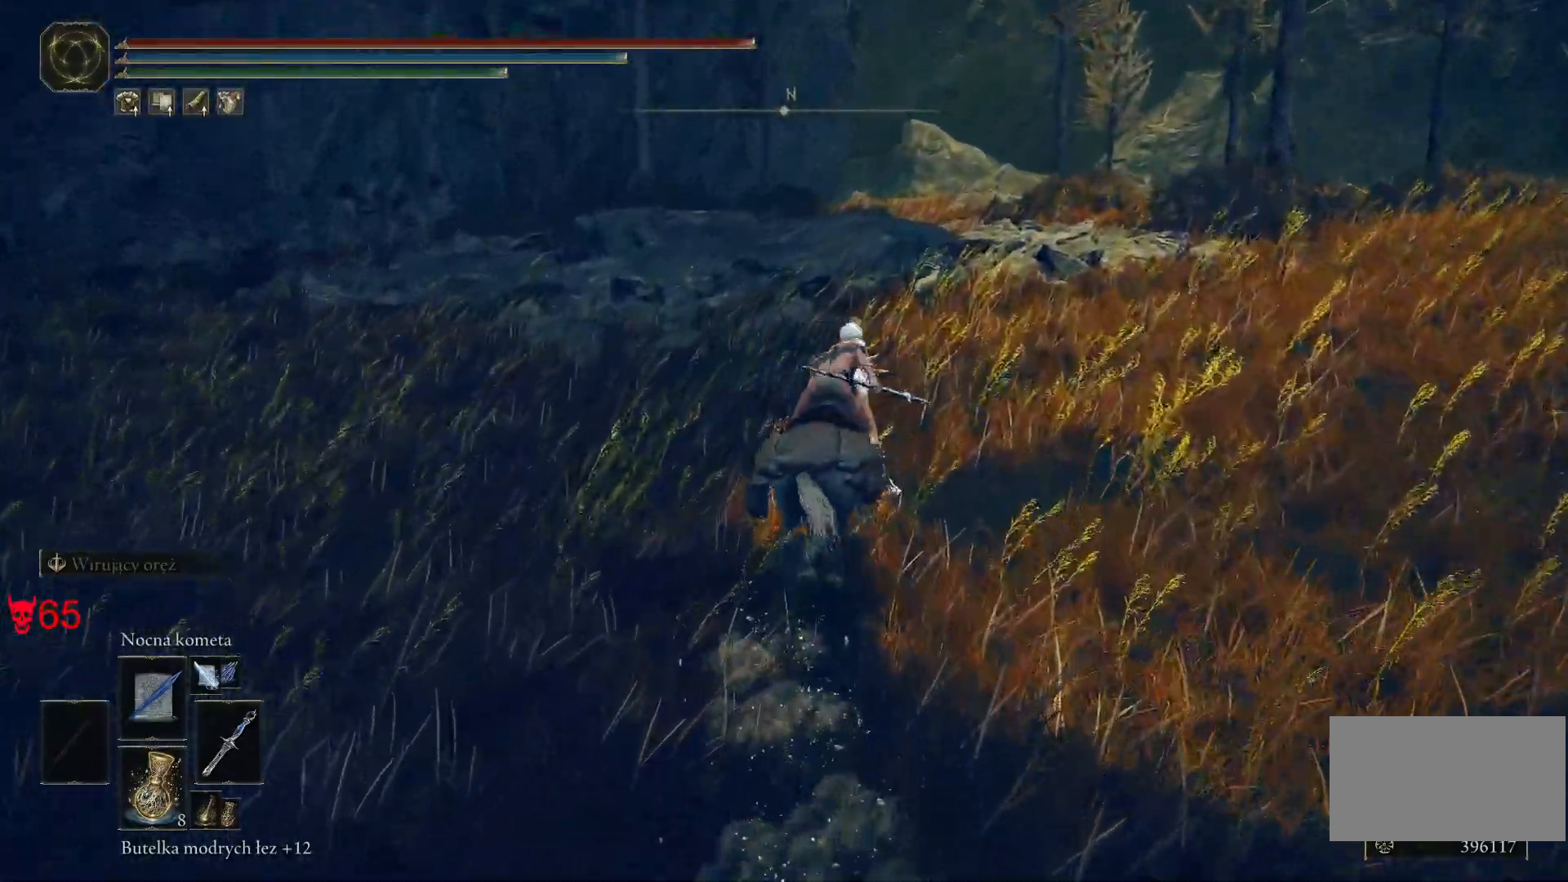
{"keys": ["w"], "mouse": [], "events": [[167, "d", "up"]]}
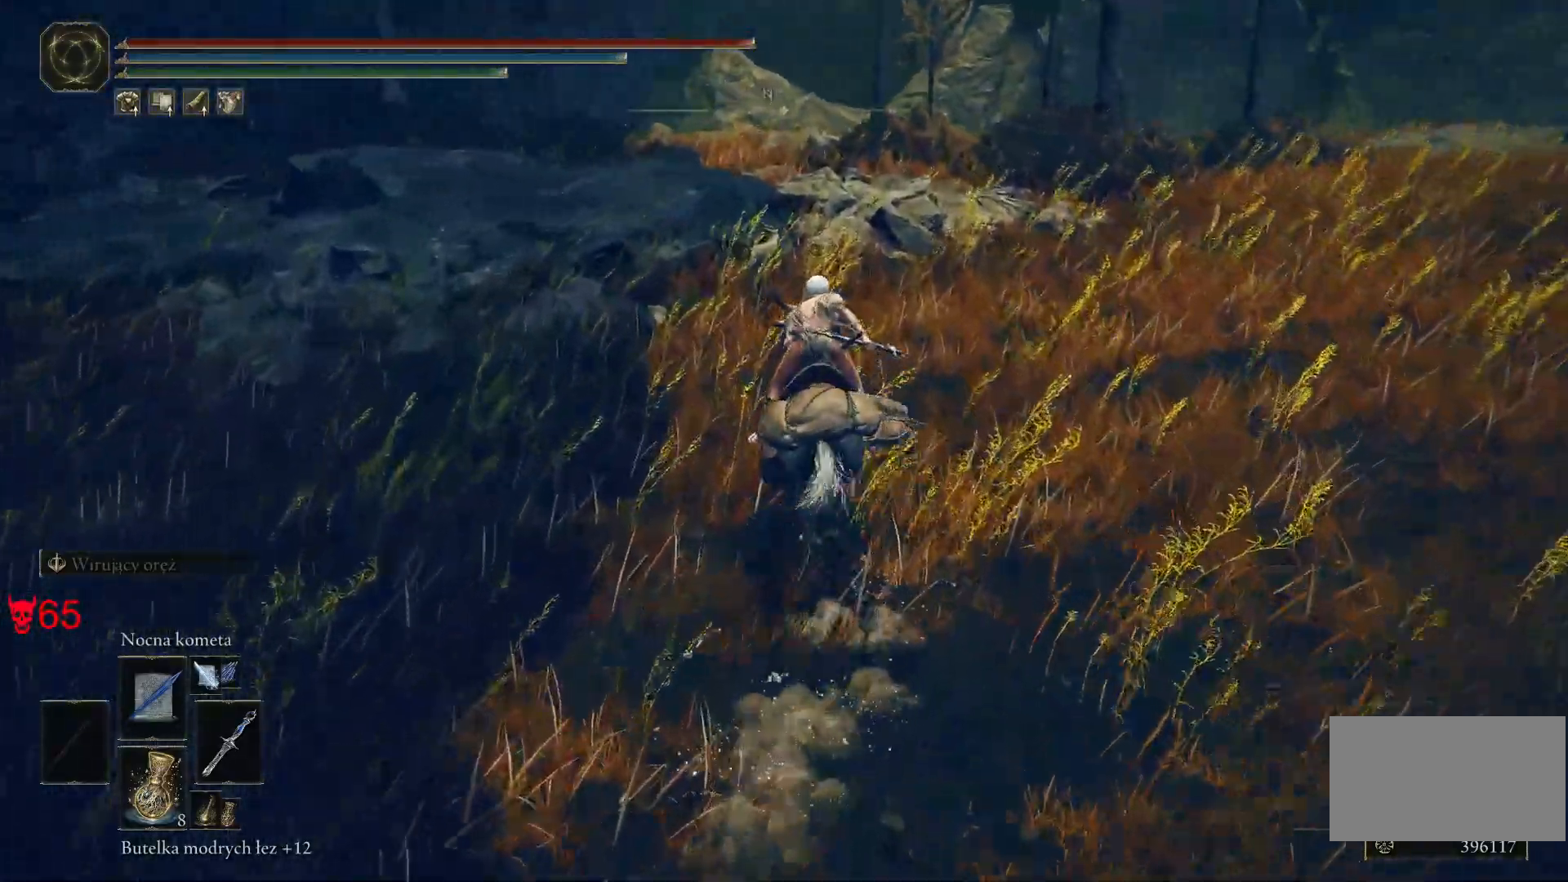
{"keys": ["w"], "mouse": [], "events": []}
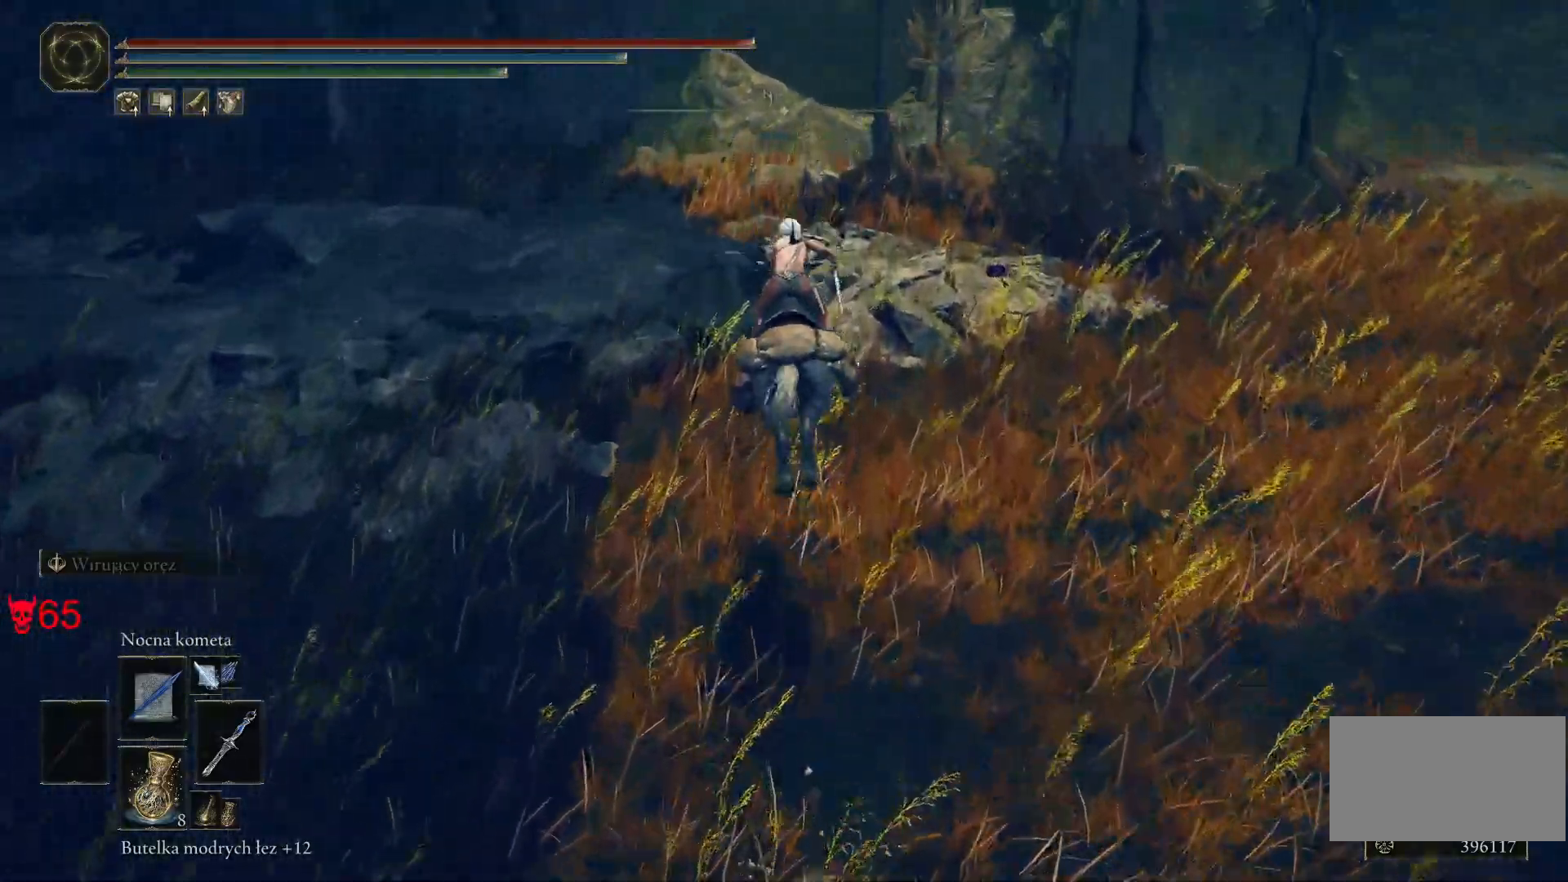
{"keys": ["w"], "mouse": [], "events": []}
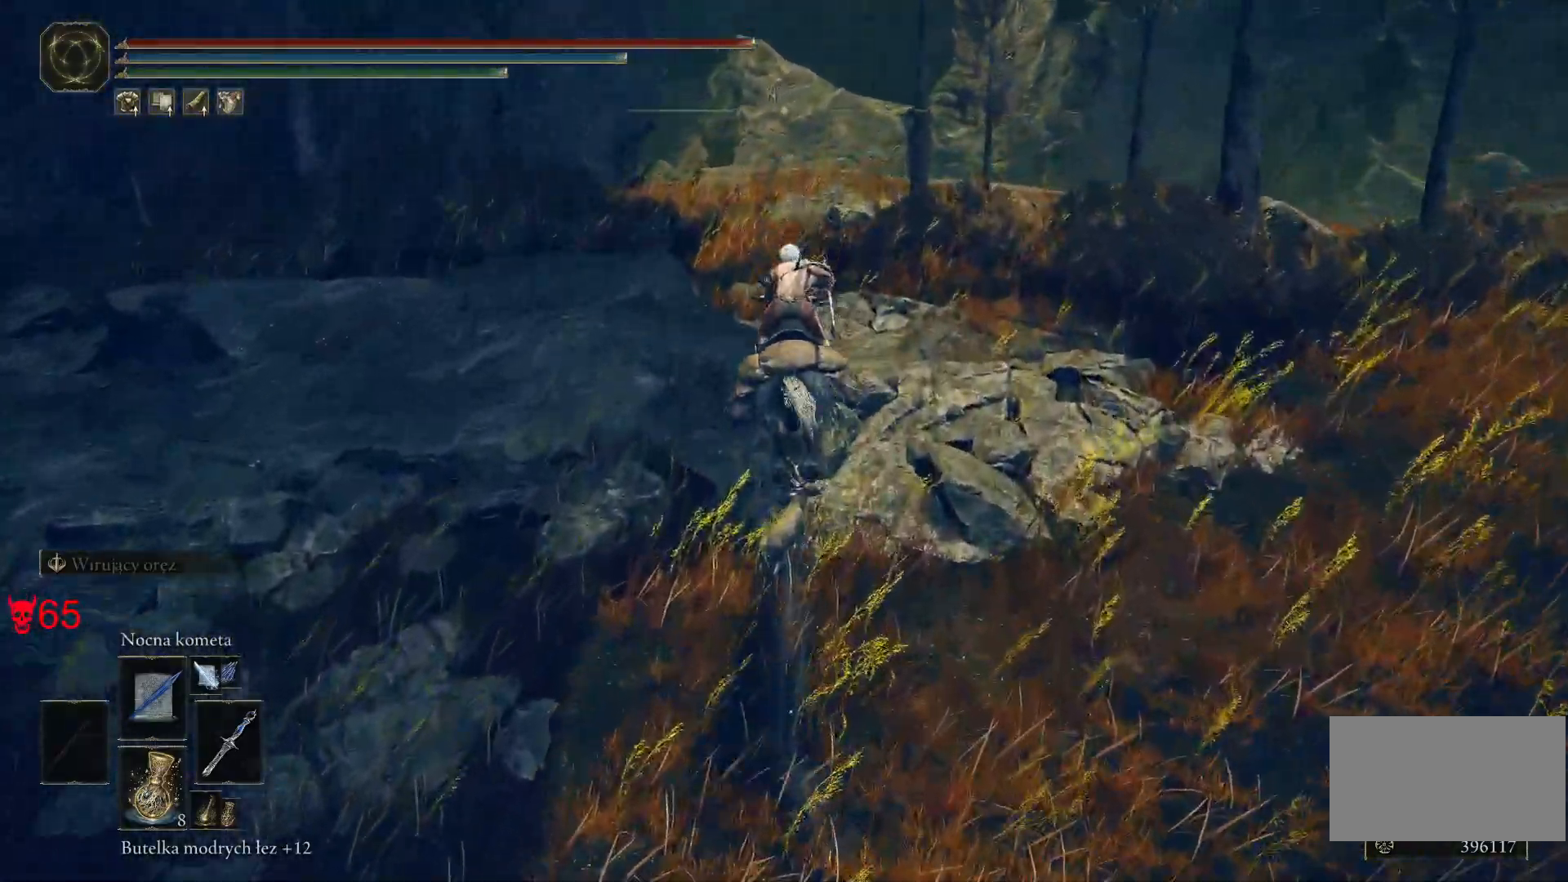
{"keys": ["w"], "mouse": [], "events": []}